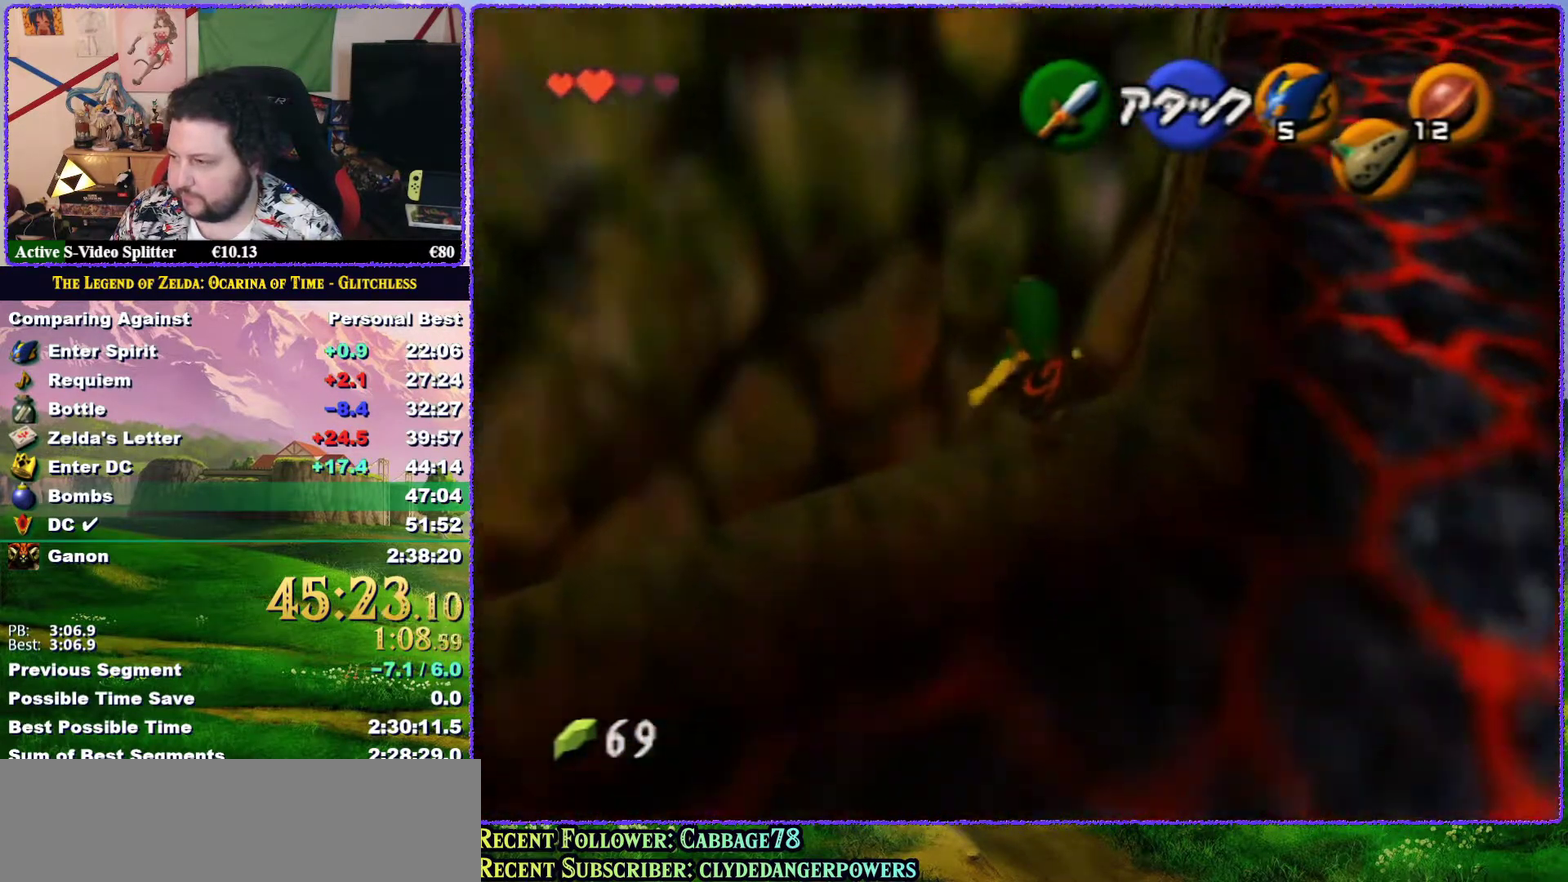
Gameplay with a controller (Nintendo layout); each line is a JSON object with the inputs held at the frame after it. "events" lists button and stick changes between this image and that frame as [ms after this image, input, new state], when the widget could be followed in between. Not read: L1 L3 R3 START.
{"buttons": [], "left_stick": "up-right", "events": []}
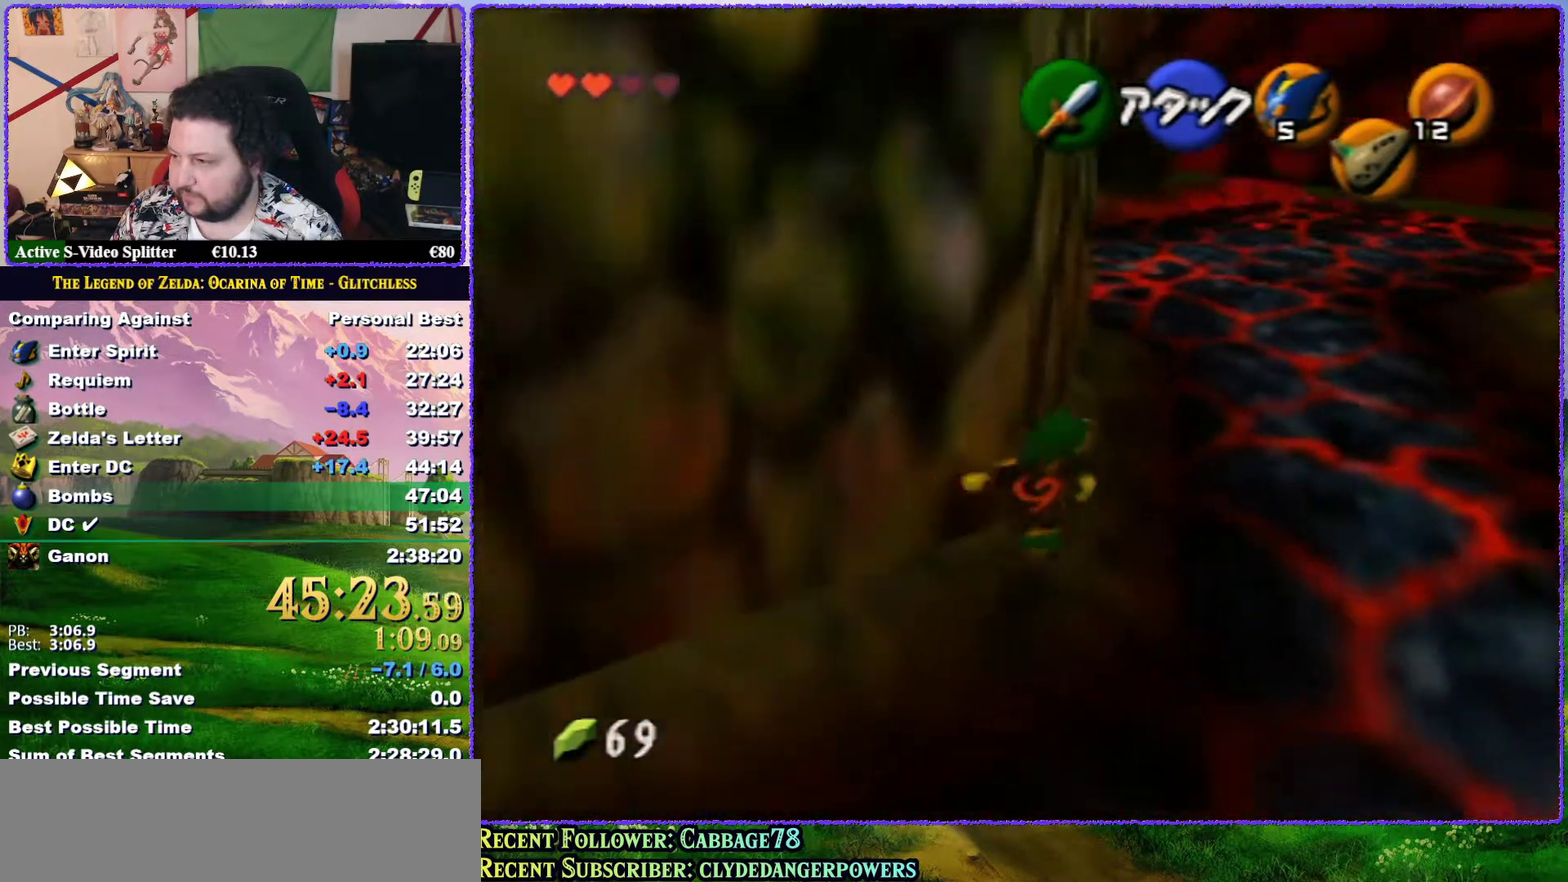
{"buttons": ["A"], "left_stick": "up", "events": [[133, "left_stick", "up"], [200, "A", "down"]]}
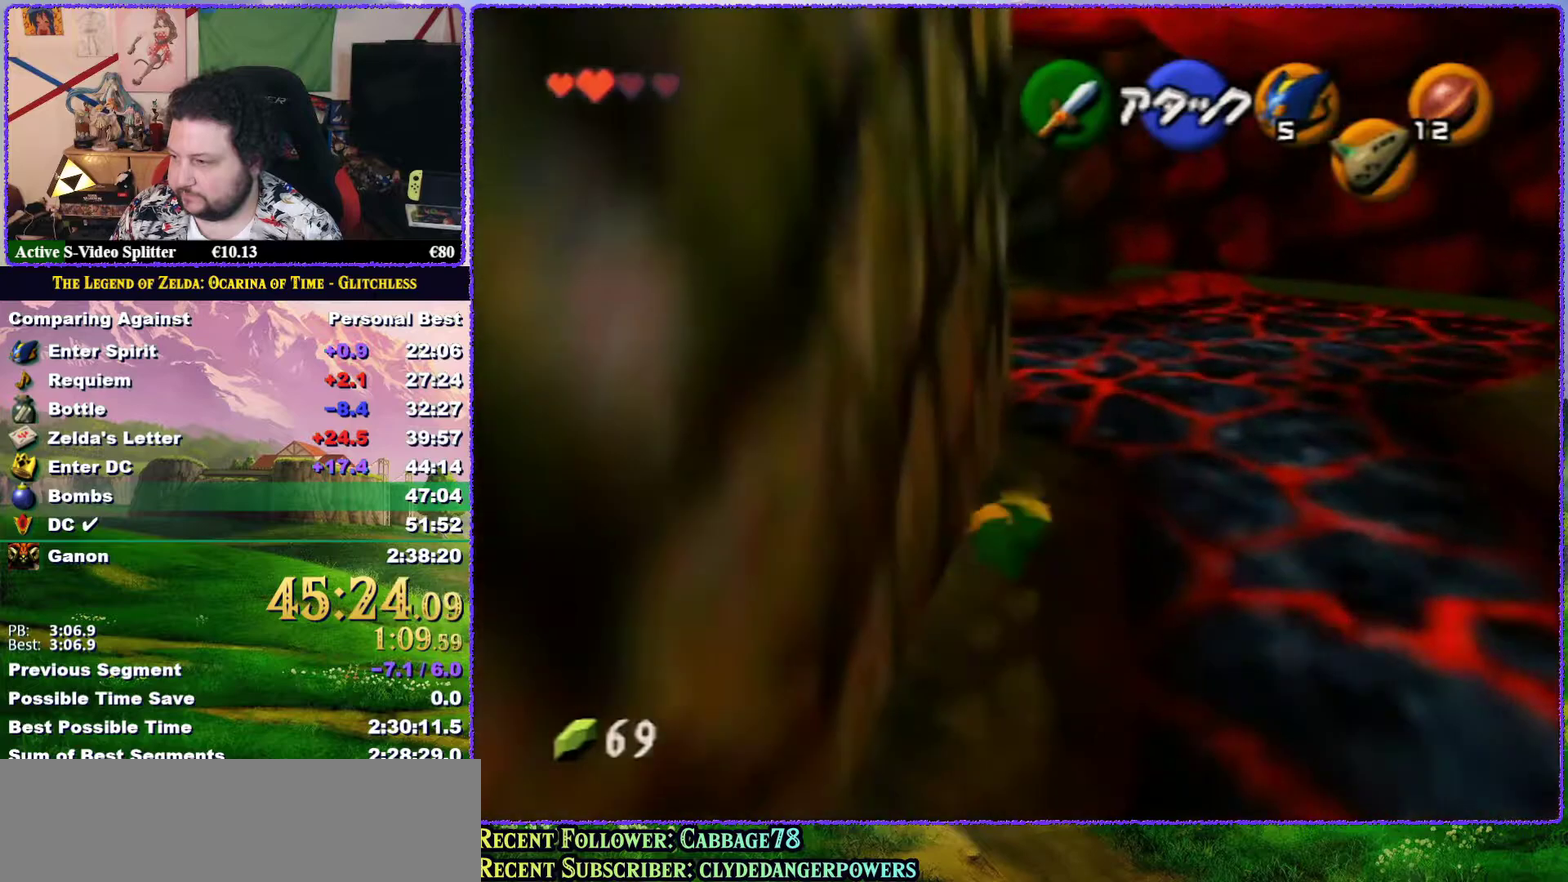
{"buttons": [], "left_stick": "up-left", "events": [[233, "A", "up"], [450, "left_stick", "up-left"]]}
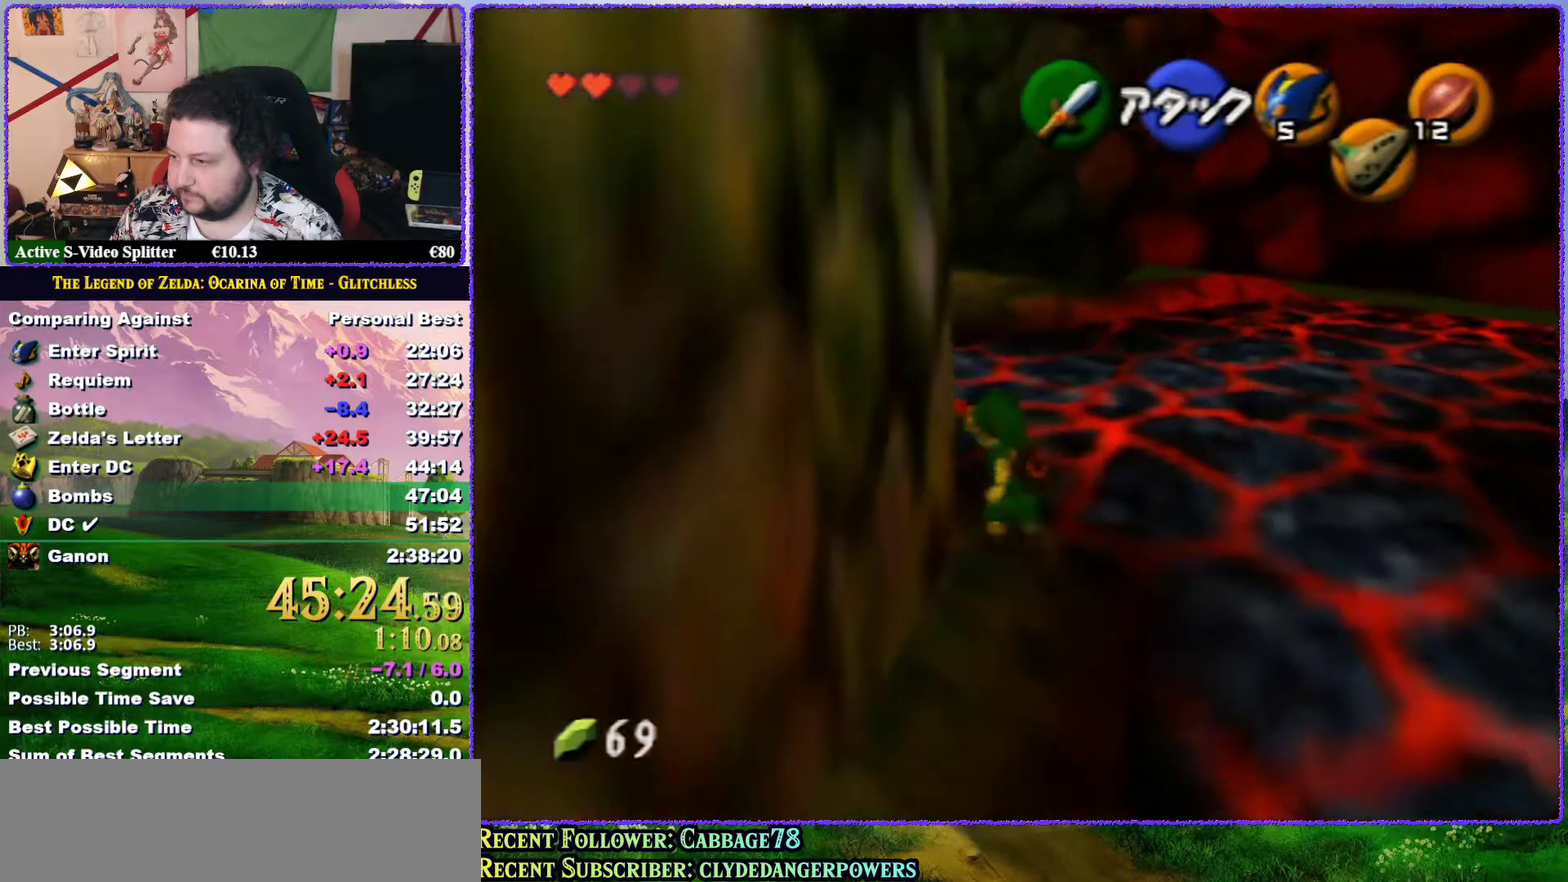
{"buttons": [], "left_stick": "up", "events": [[50, "A", "down"], [117, "Z", "down"], [133, "left_stick", "up"], [200, "A", "up"], [367, "Z", "up"]]}
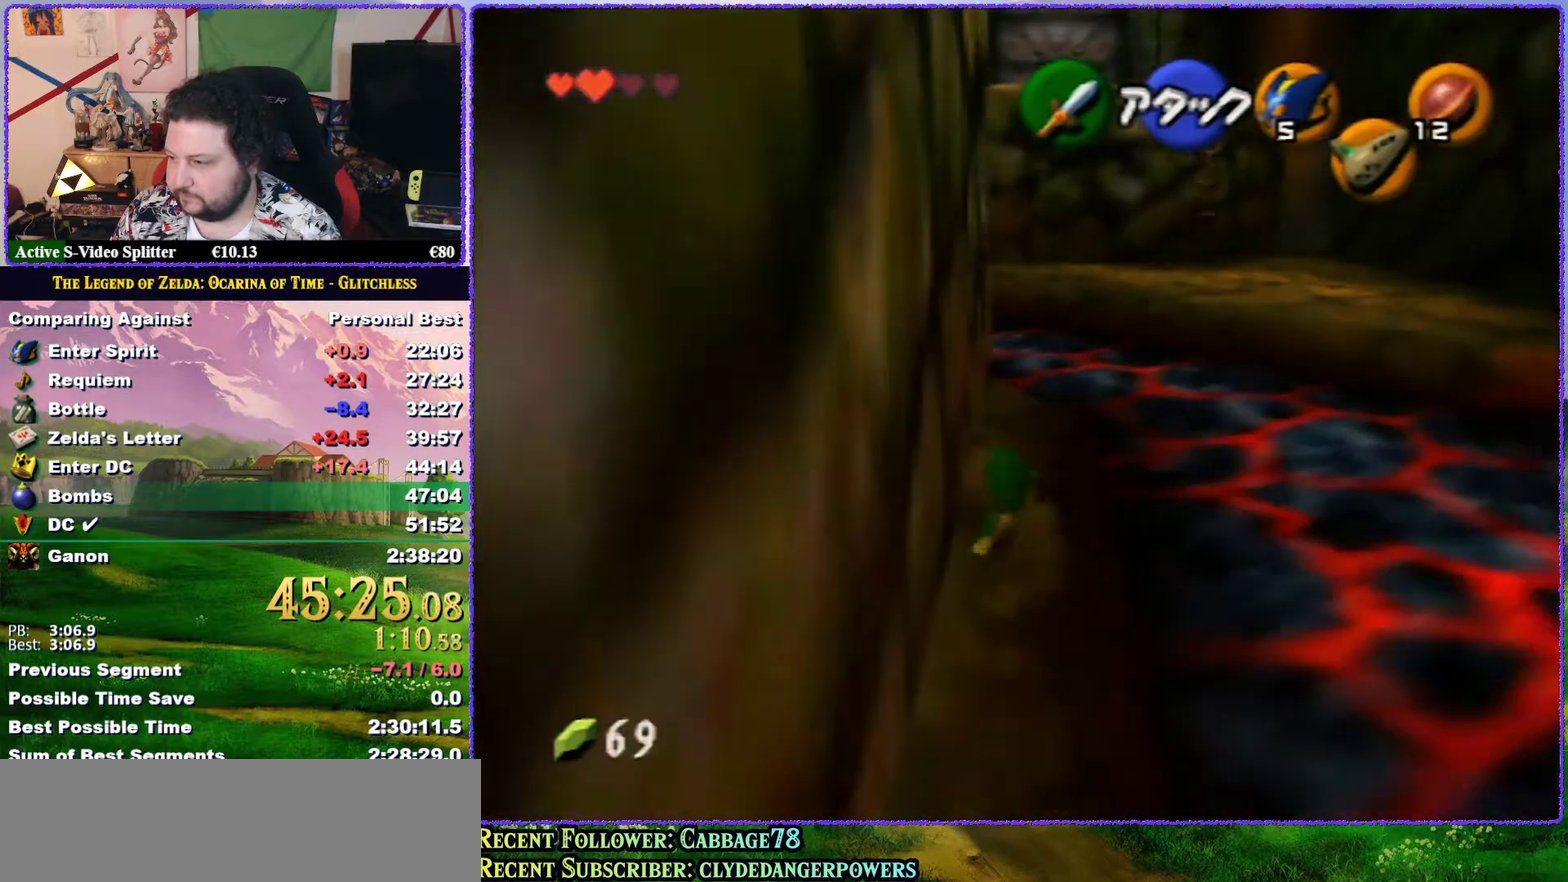
{"buttons": [], "left_stick": "up", "events": []}
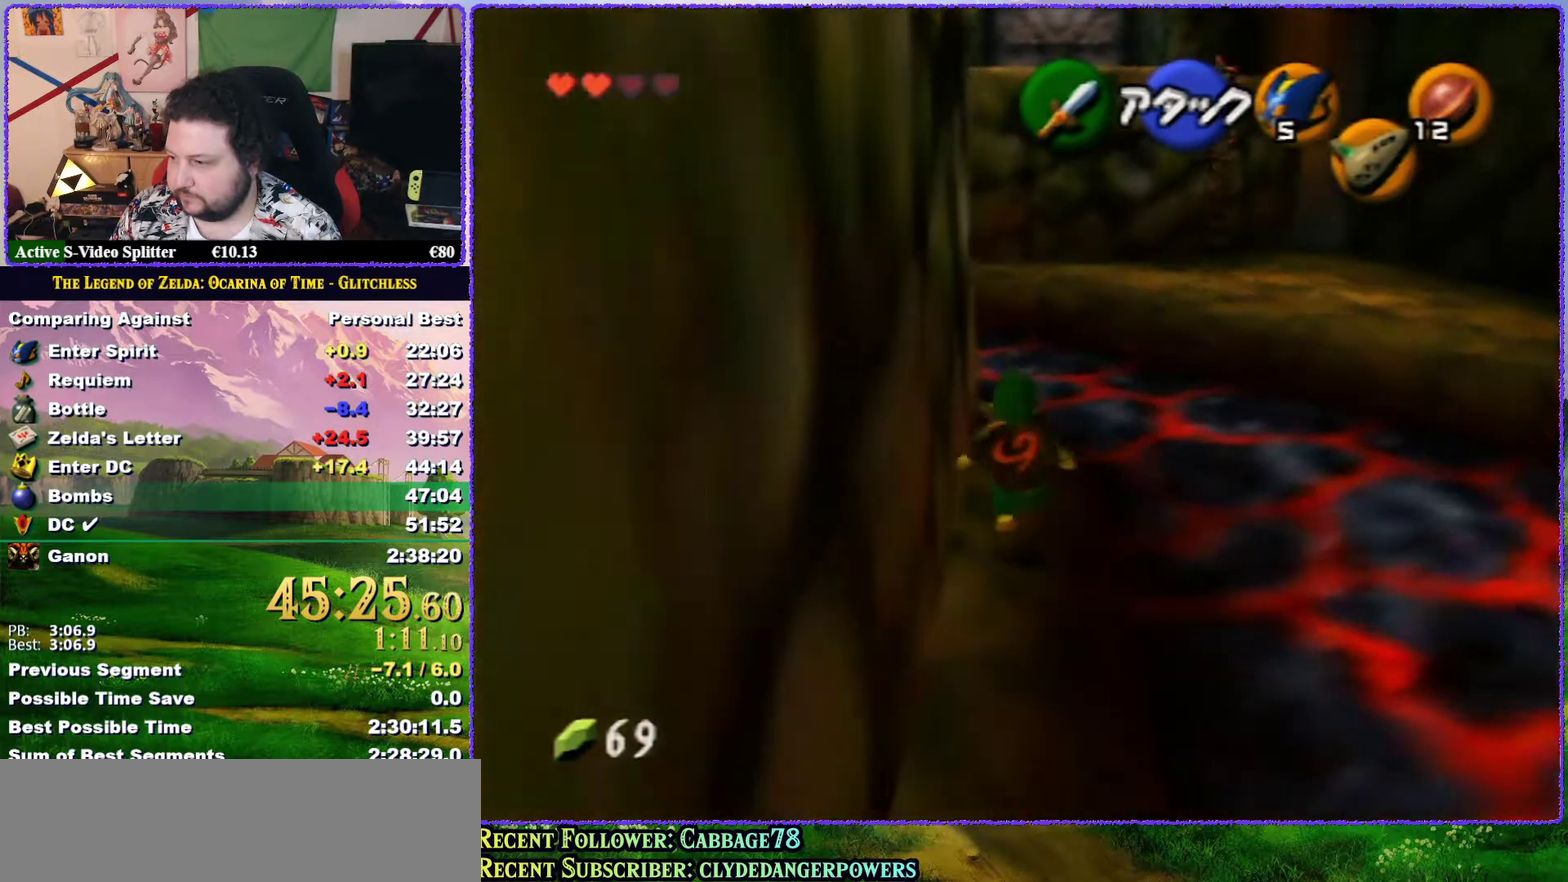
{"buttons": ["A", "Z"], "left_stick": "right", "events": [[267, "left_stick", "up-left"], [367, "Z", "down"], [450, "A", "down"], [450, "left_stick", "right"]]}
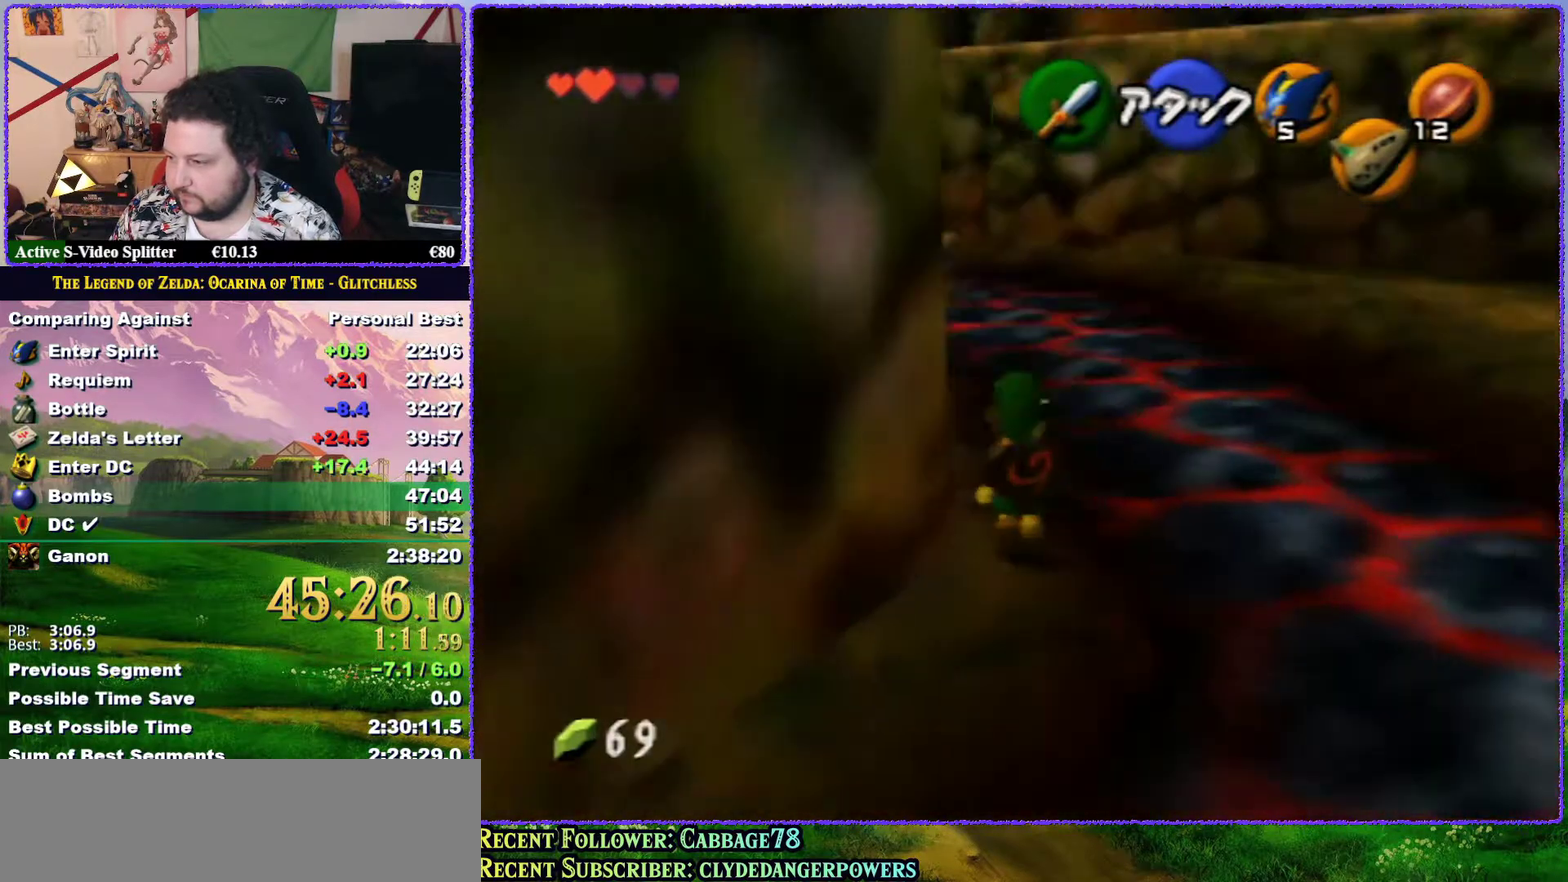
{"buttons": ["A", "Z"], "left_stick": "right", "events": [[17, "A", "up"], [467, "A", "down"]]}
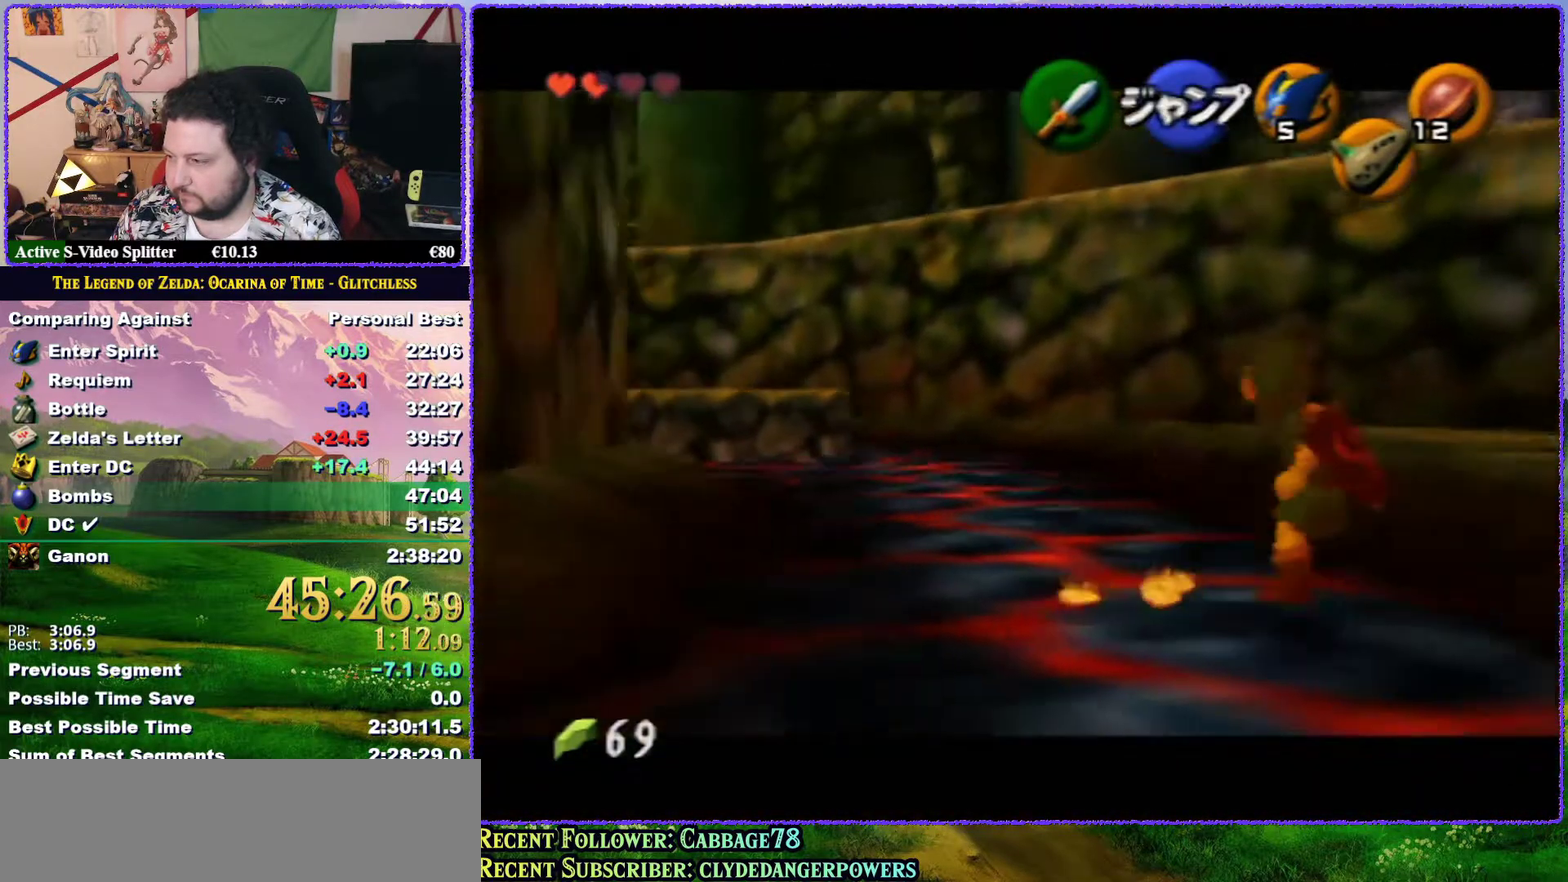
{"buttons": ["A"], "left_stick": "up-right", "events": [[133, "A", "up"], [333, "left_stick", "up-right"], [367, "Z", "up"], [450, "A", "down"]]}
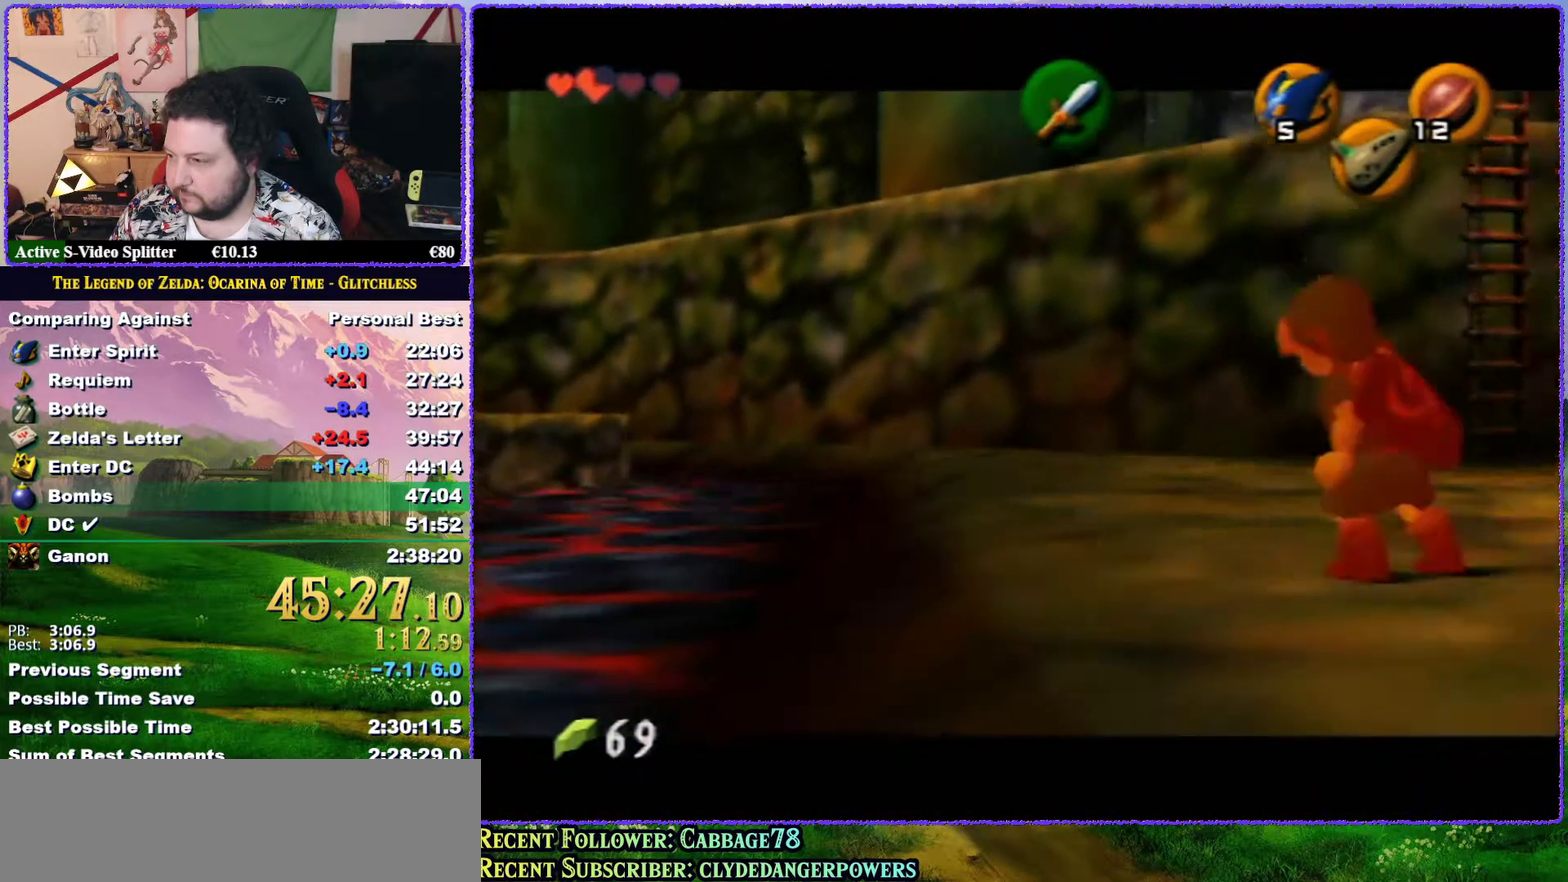
{"buttons": [], "left_stick": "up-right", "events": [[383, "A", "up"]]}
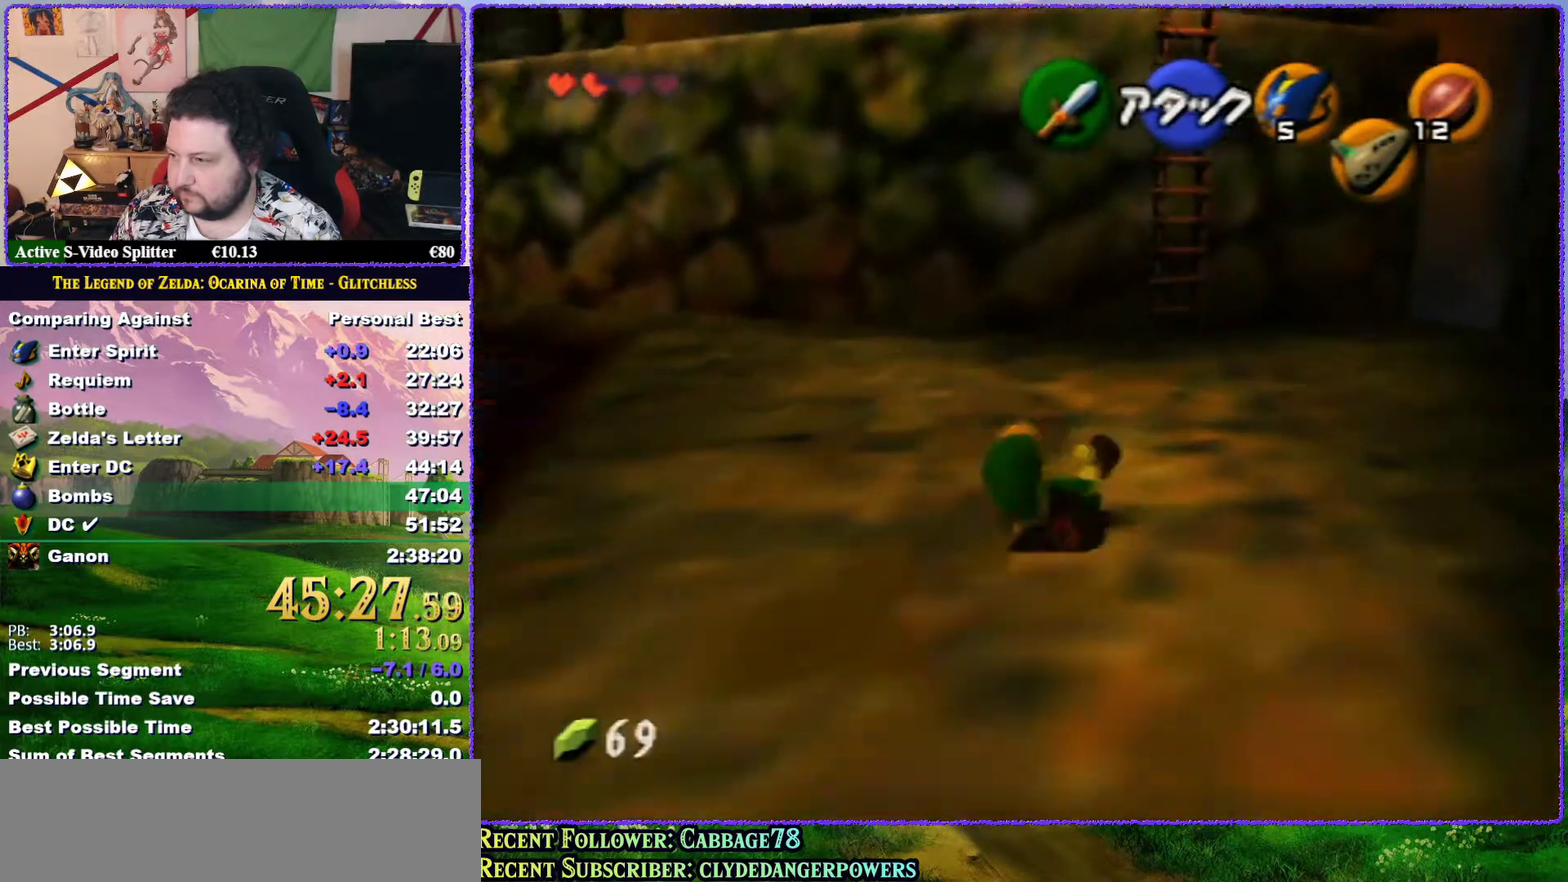
{"buttons": ["A"], "left_stick": "up", "events": [[100, "left_stick", "up"], [350, "A", "down"]]}
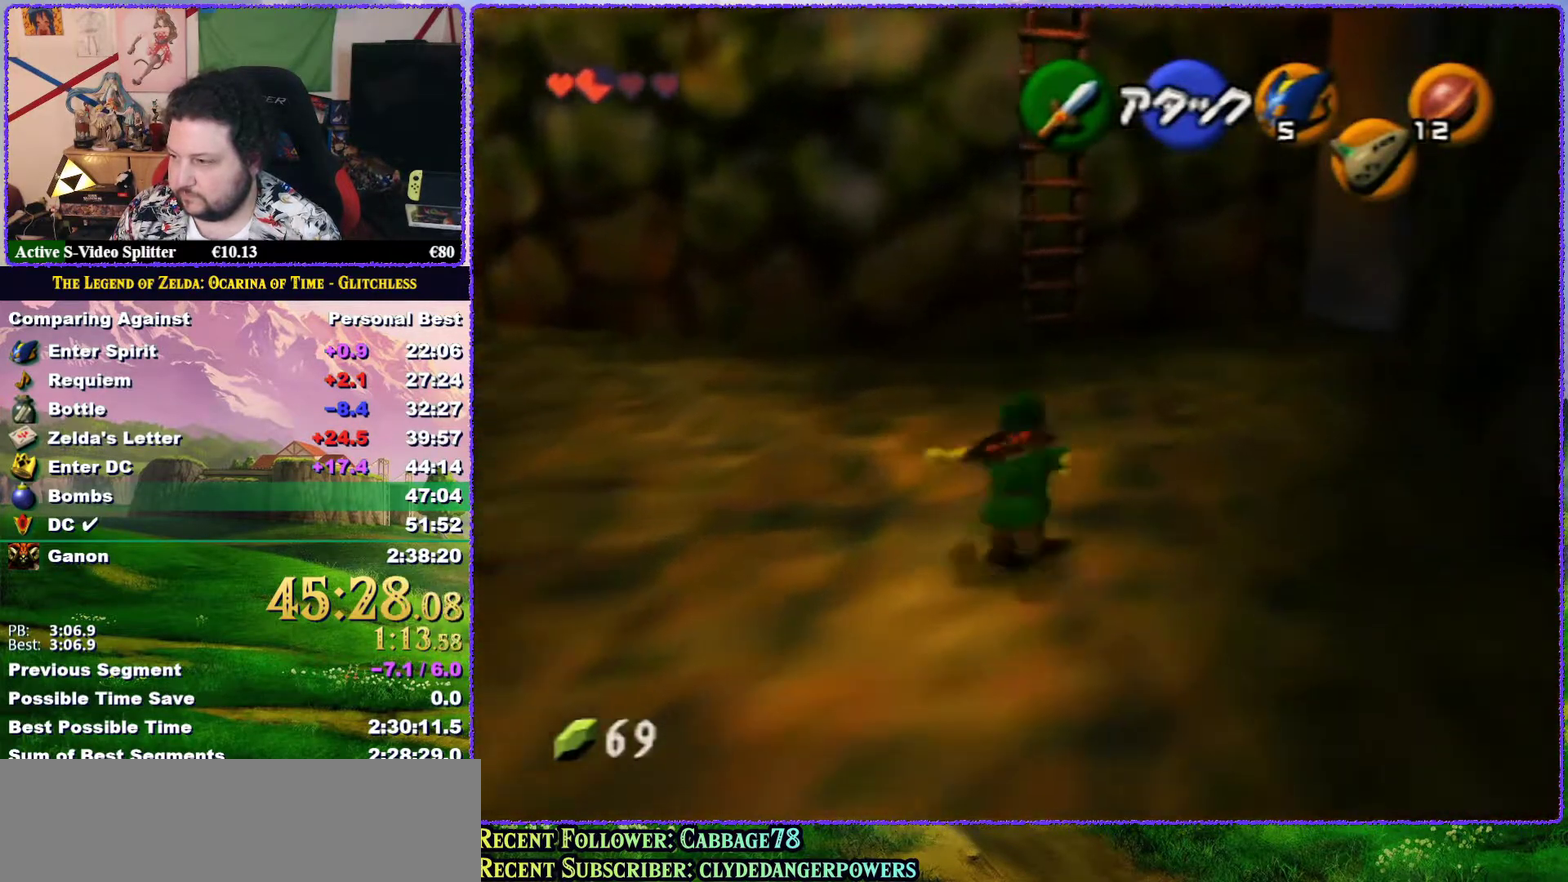
{"buttons": [], "left_stick": "up", "events": [[417, "A", "up"]]}
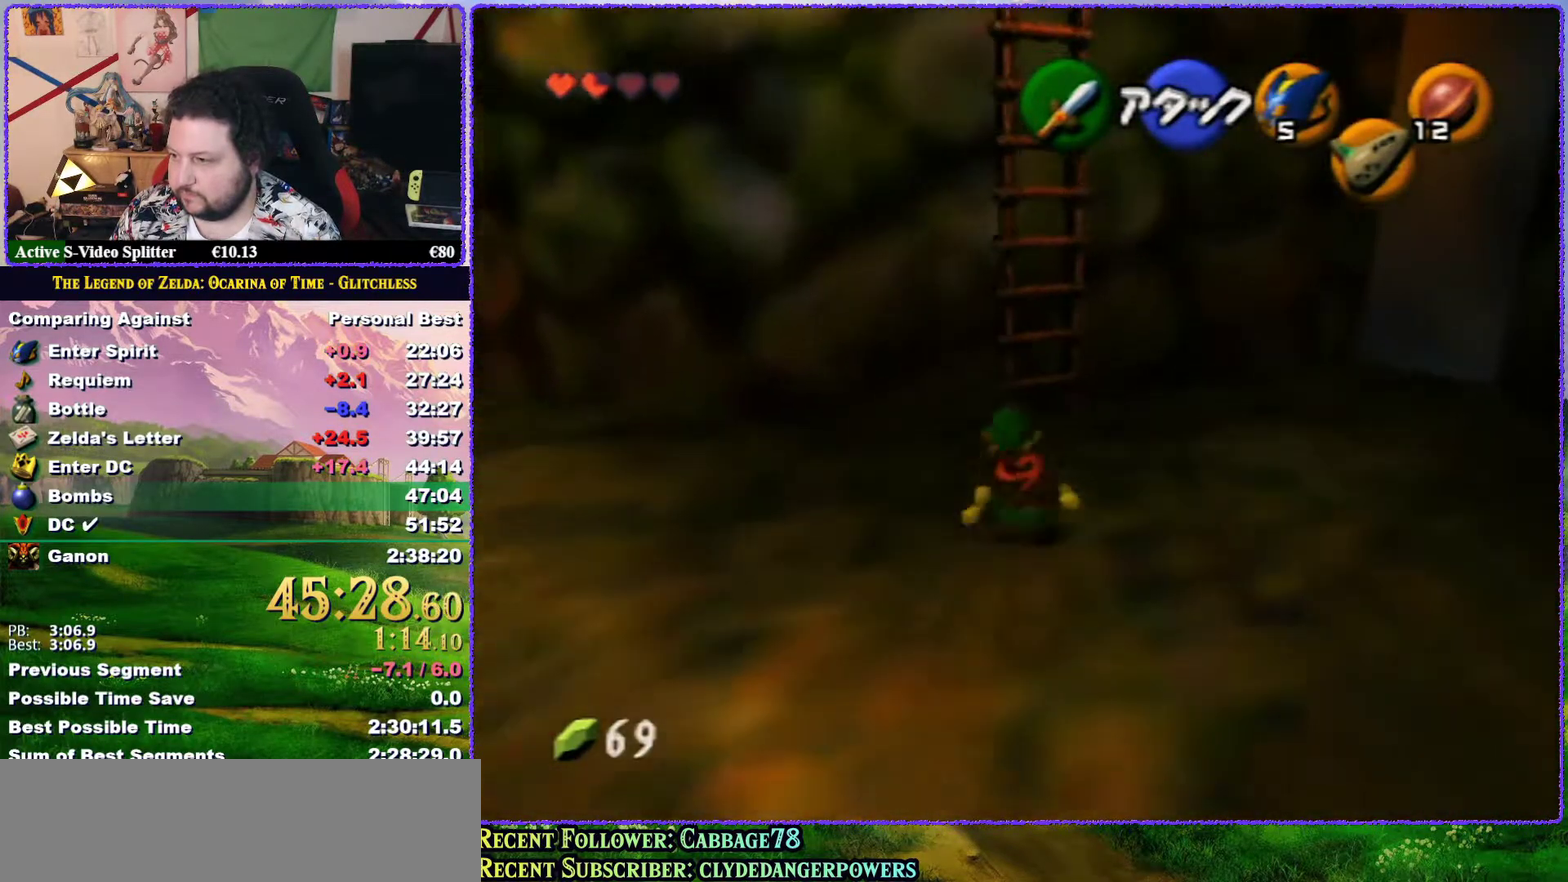
{"buttons": [], "left_stick": "up", "events": []}
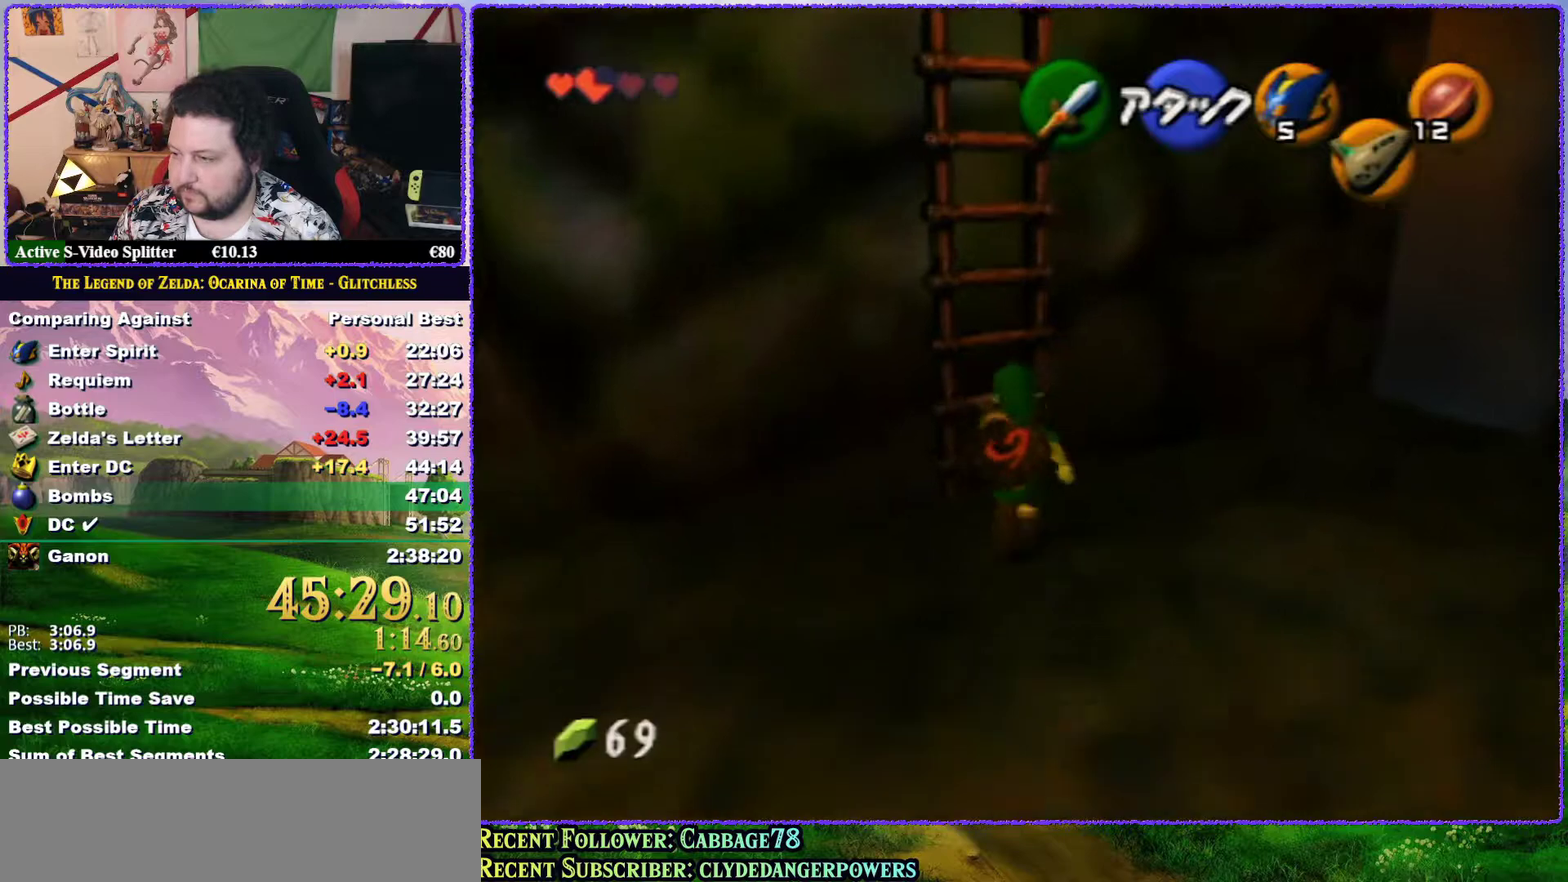
{"buttons": [], "left_stick": "up", "events": [[50, "left_stick", "up-left"], [200, "left_stick", "up"]]}
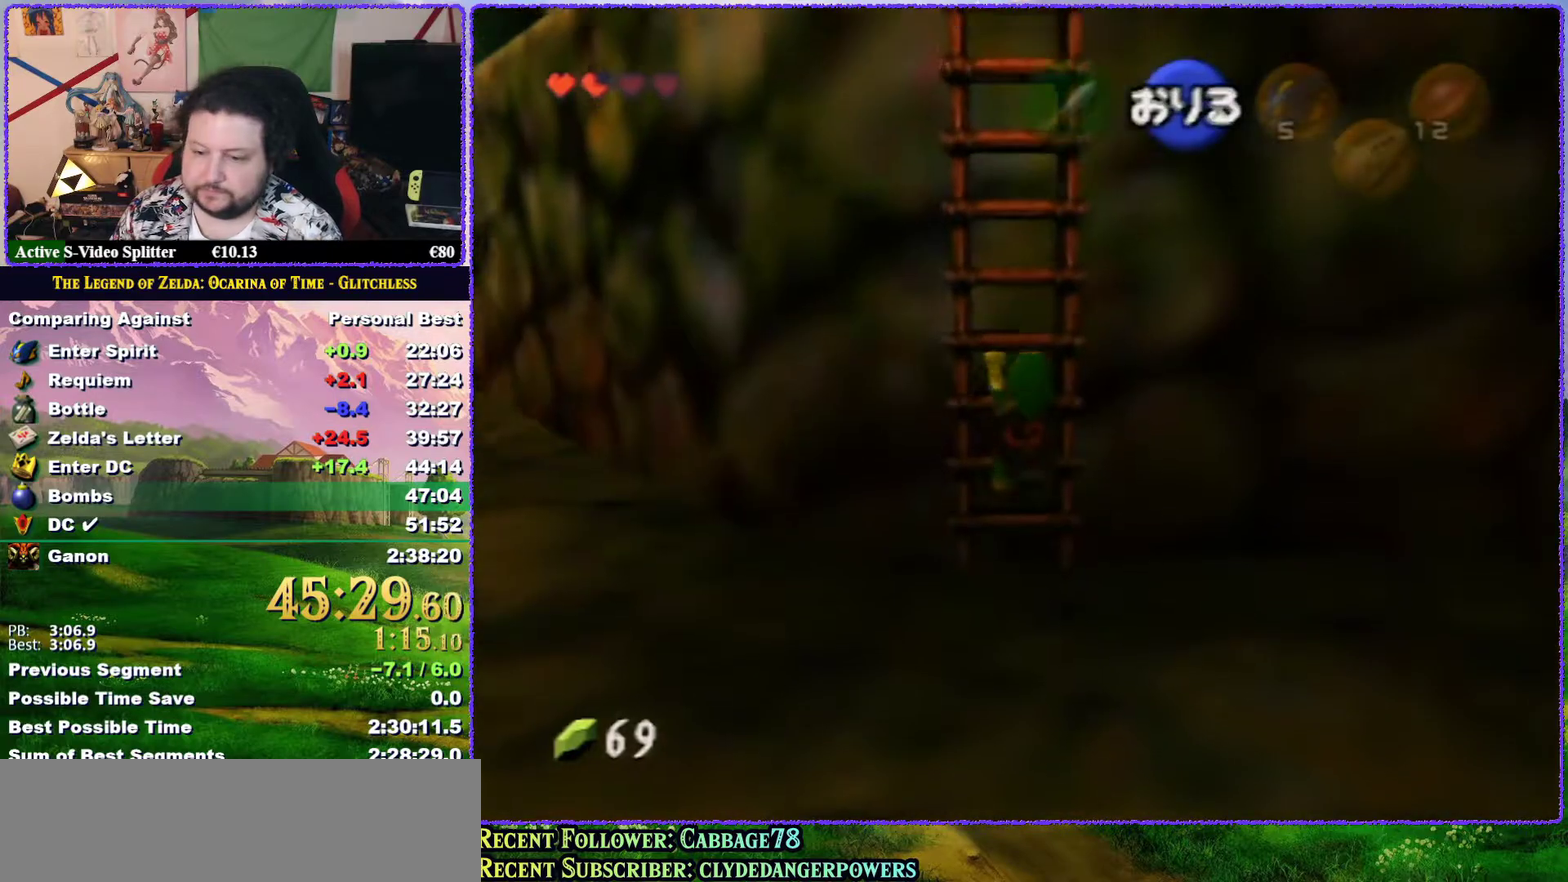
{"buttons": [], "left_stick": "up", "events": []}
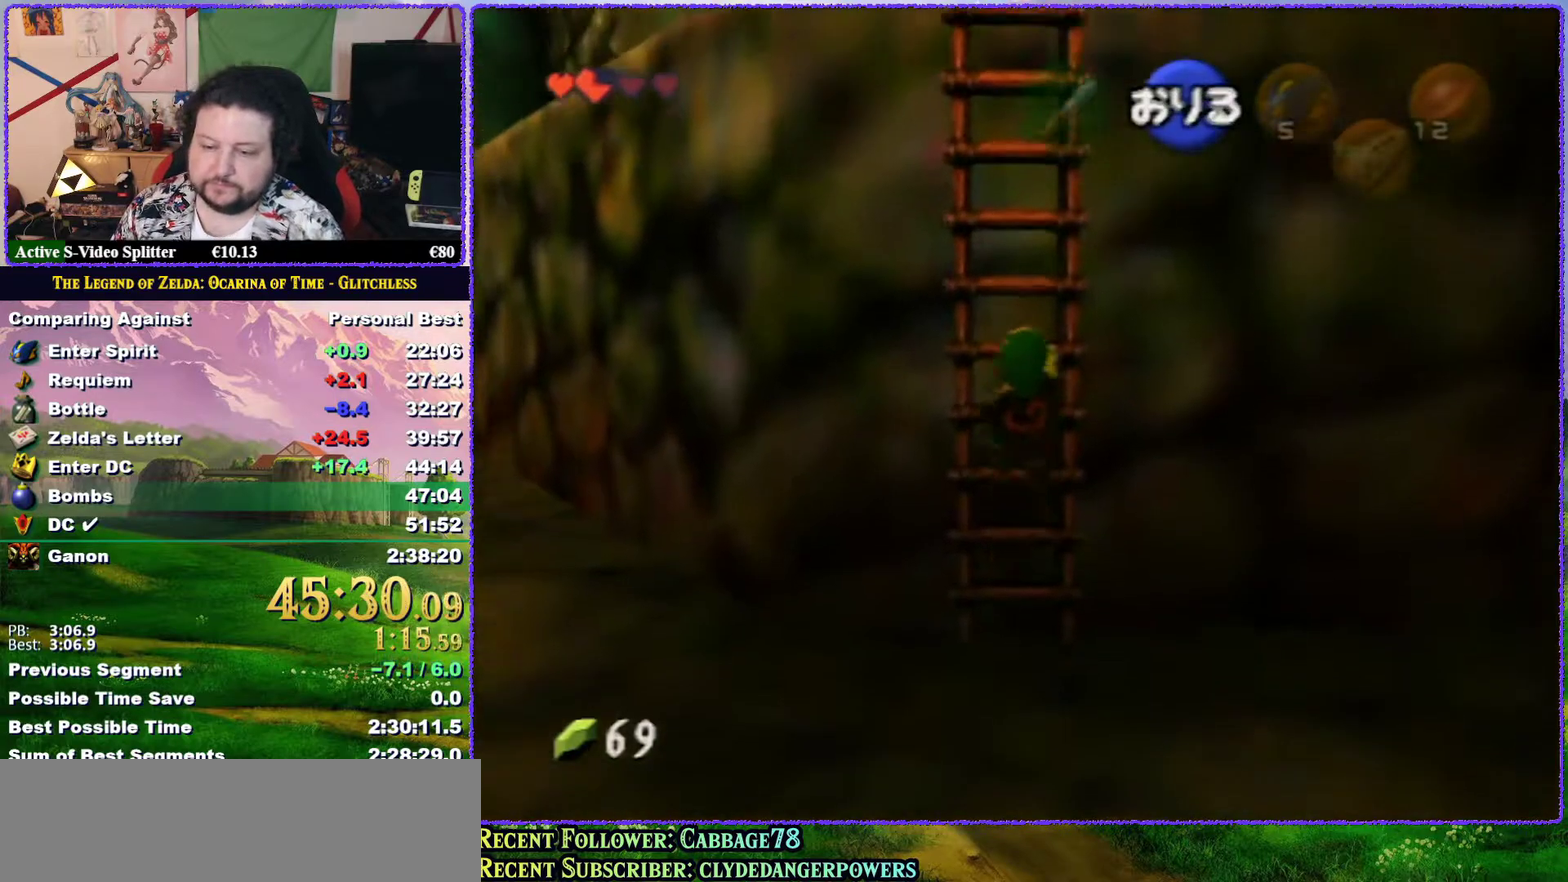
{"buttons": [], "left_stick": "up", "events": []}
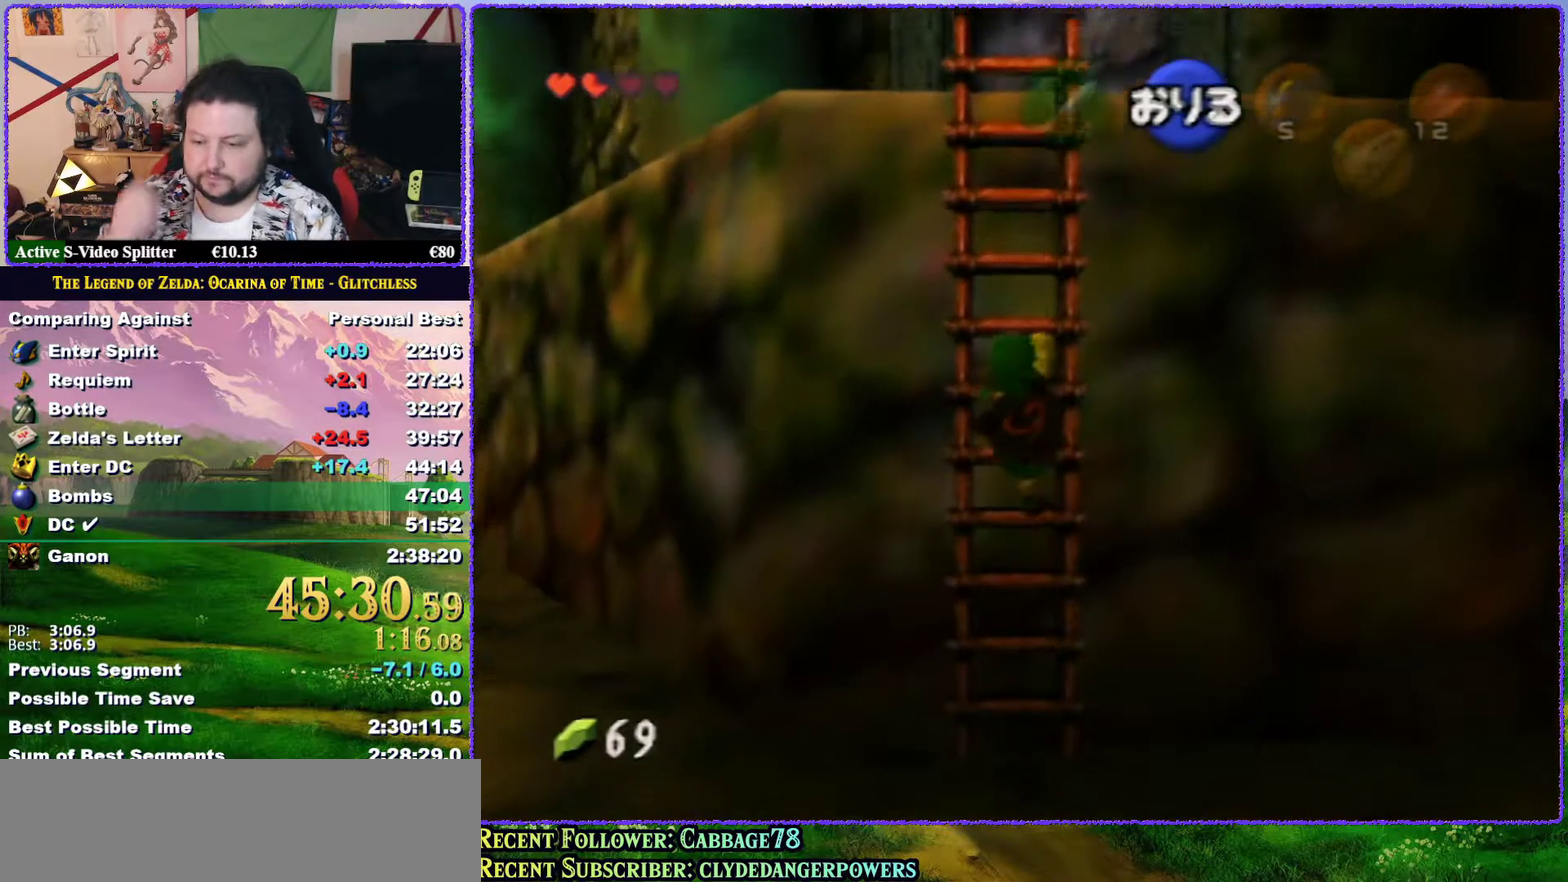
{"buttons": [], "left_stick": "up", "events": []}
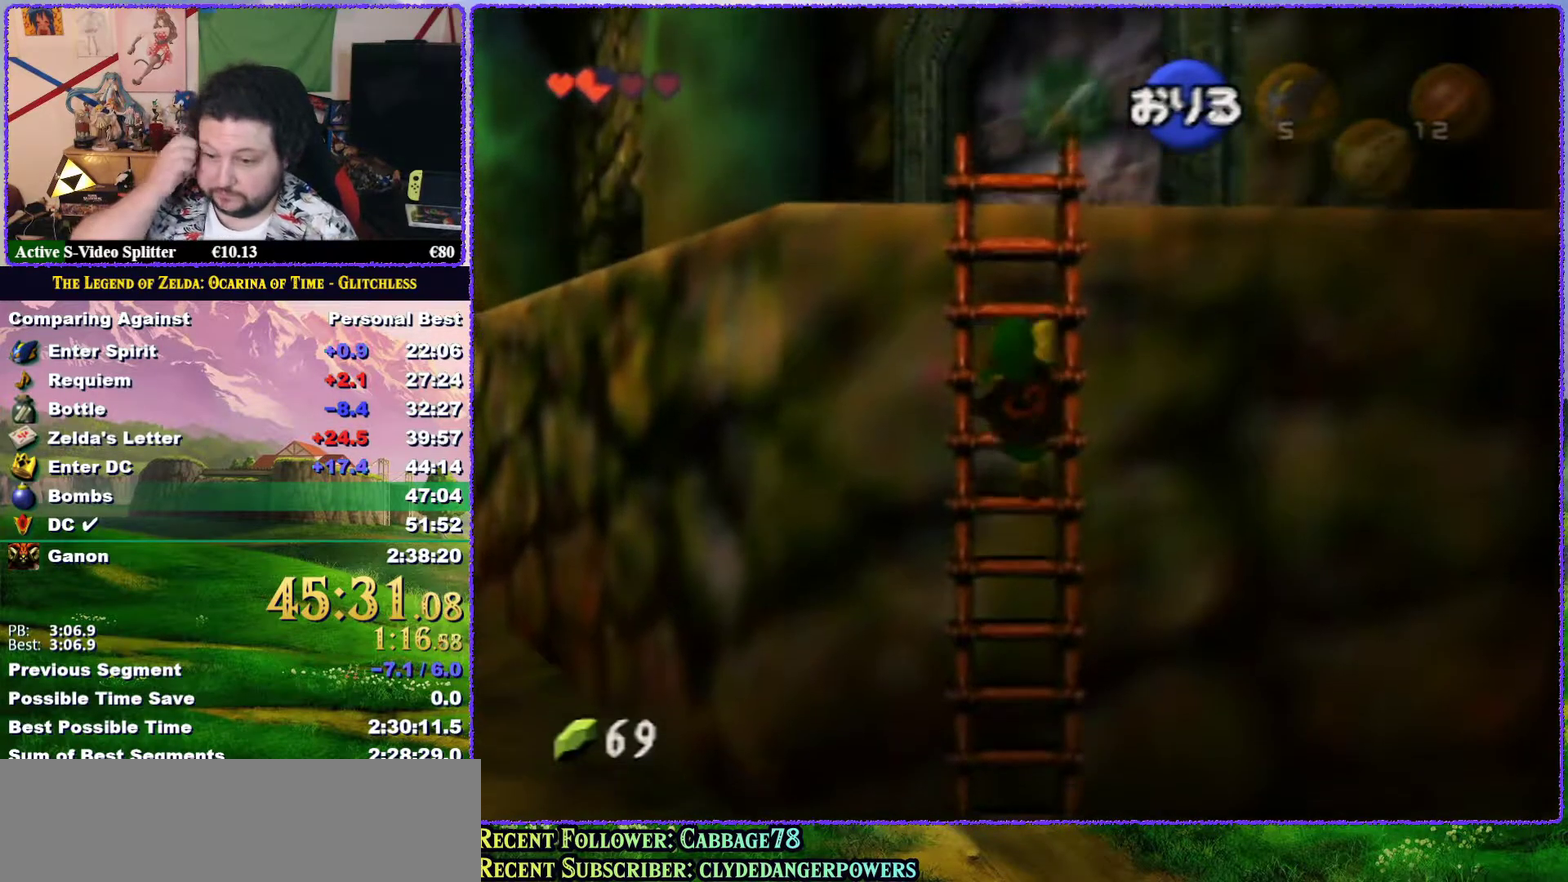
{"buttons": [], "left_stick": "up", "events": []}
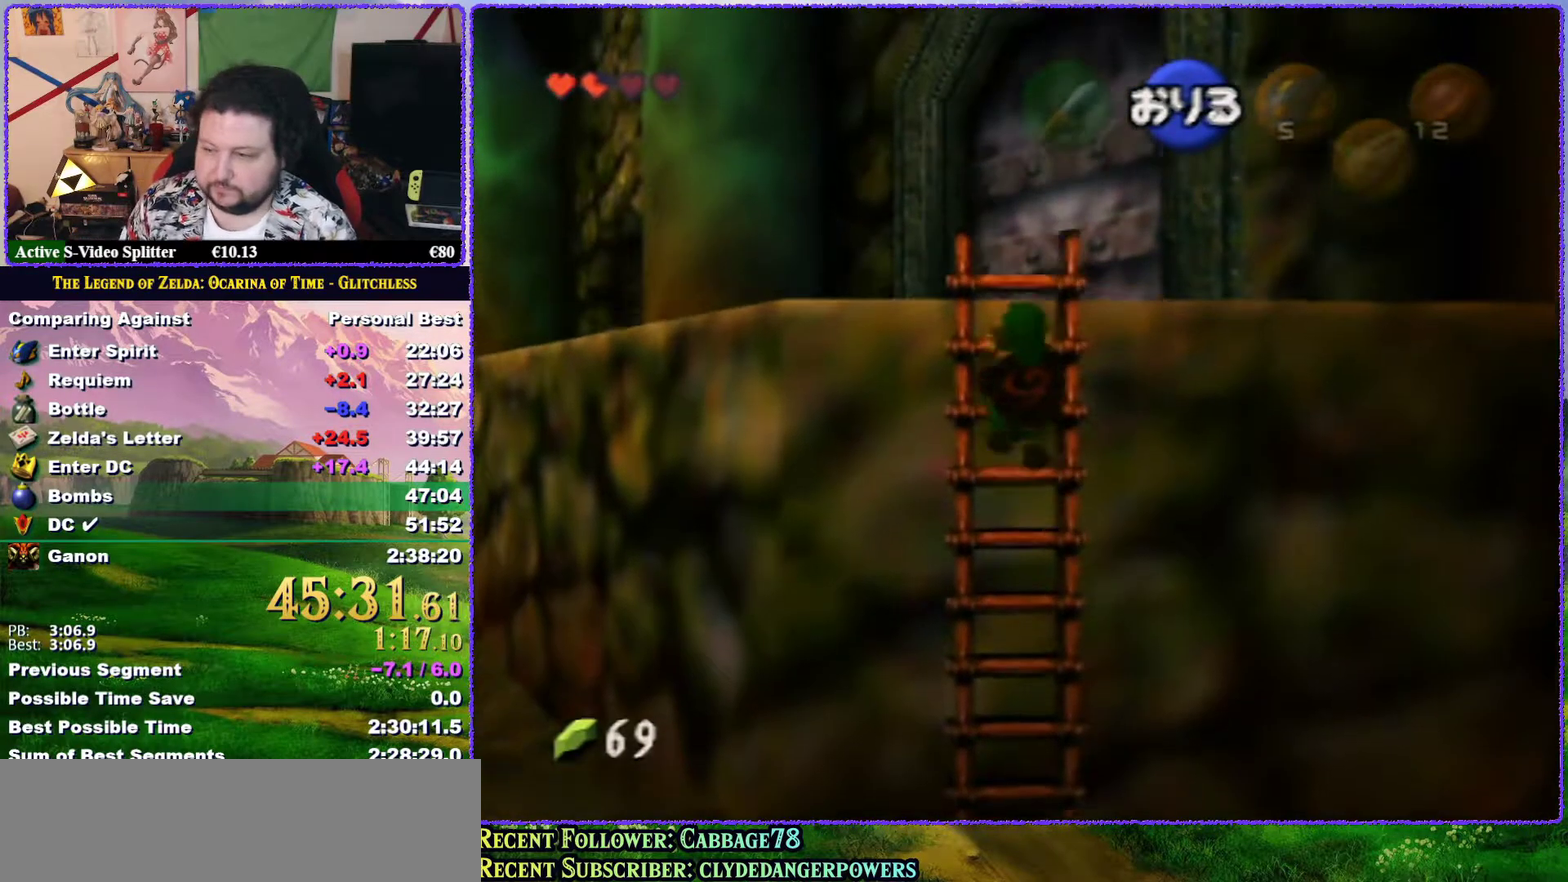
{"buttons": [], "left_stick": "up", "events": []}
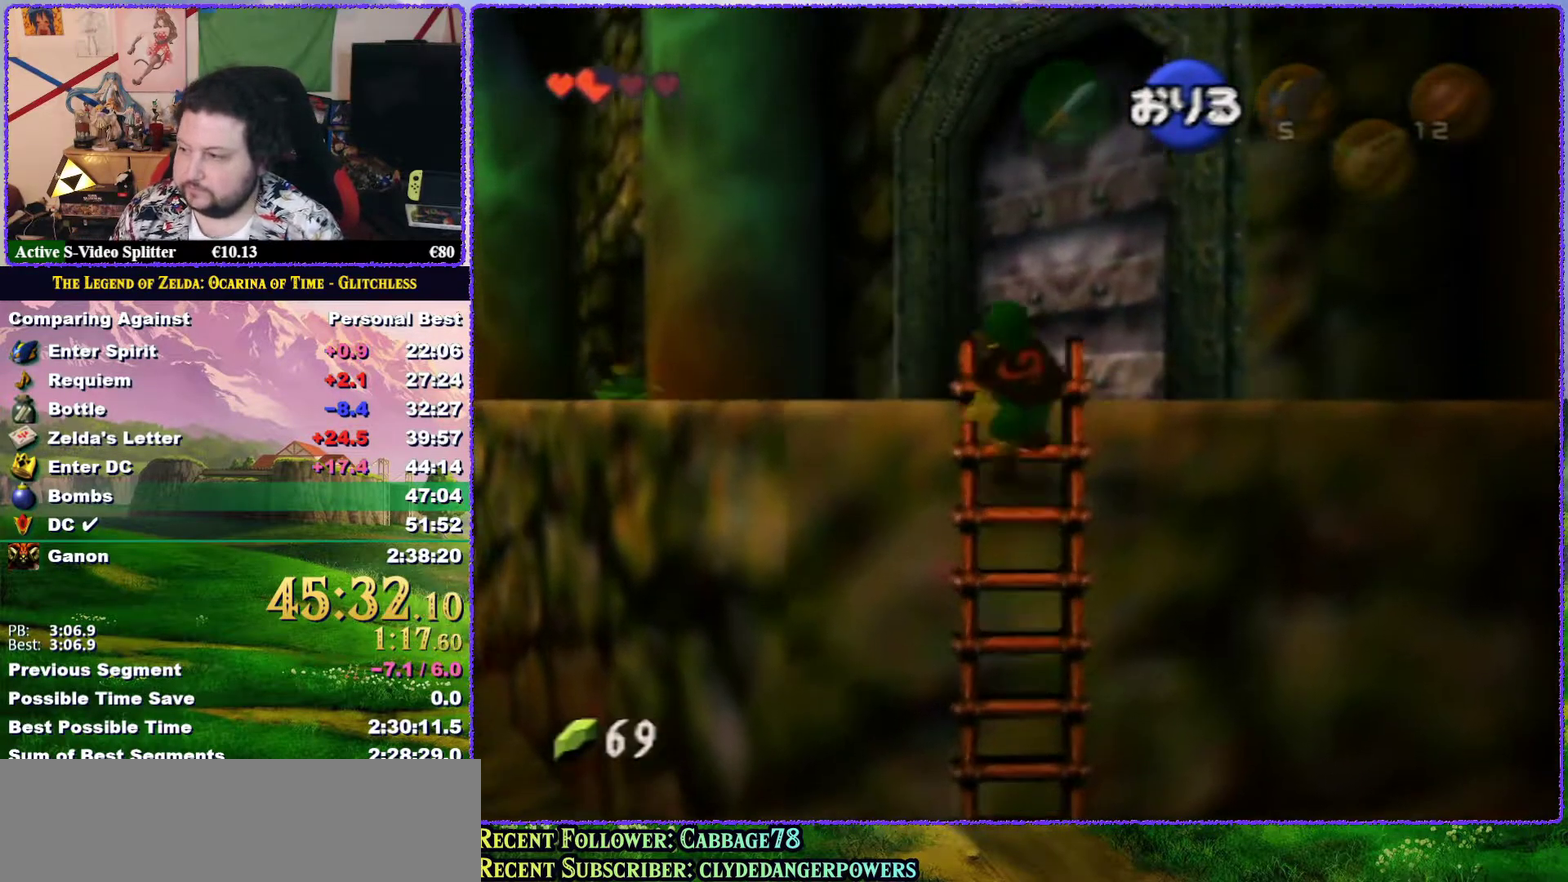
{"buttons": [], "left_stick": "up", "events": []}
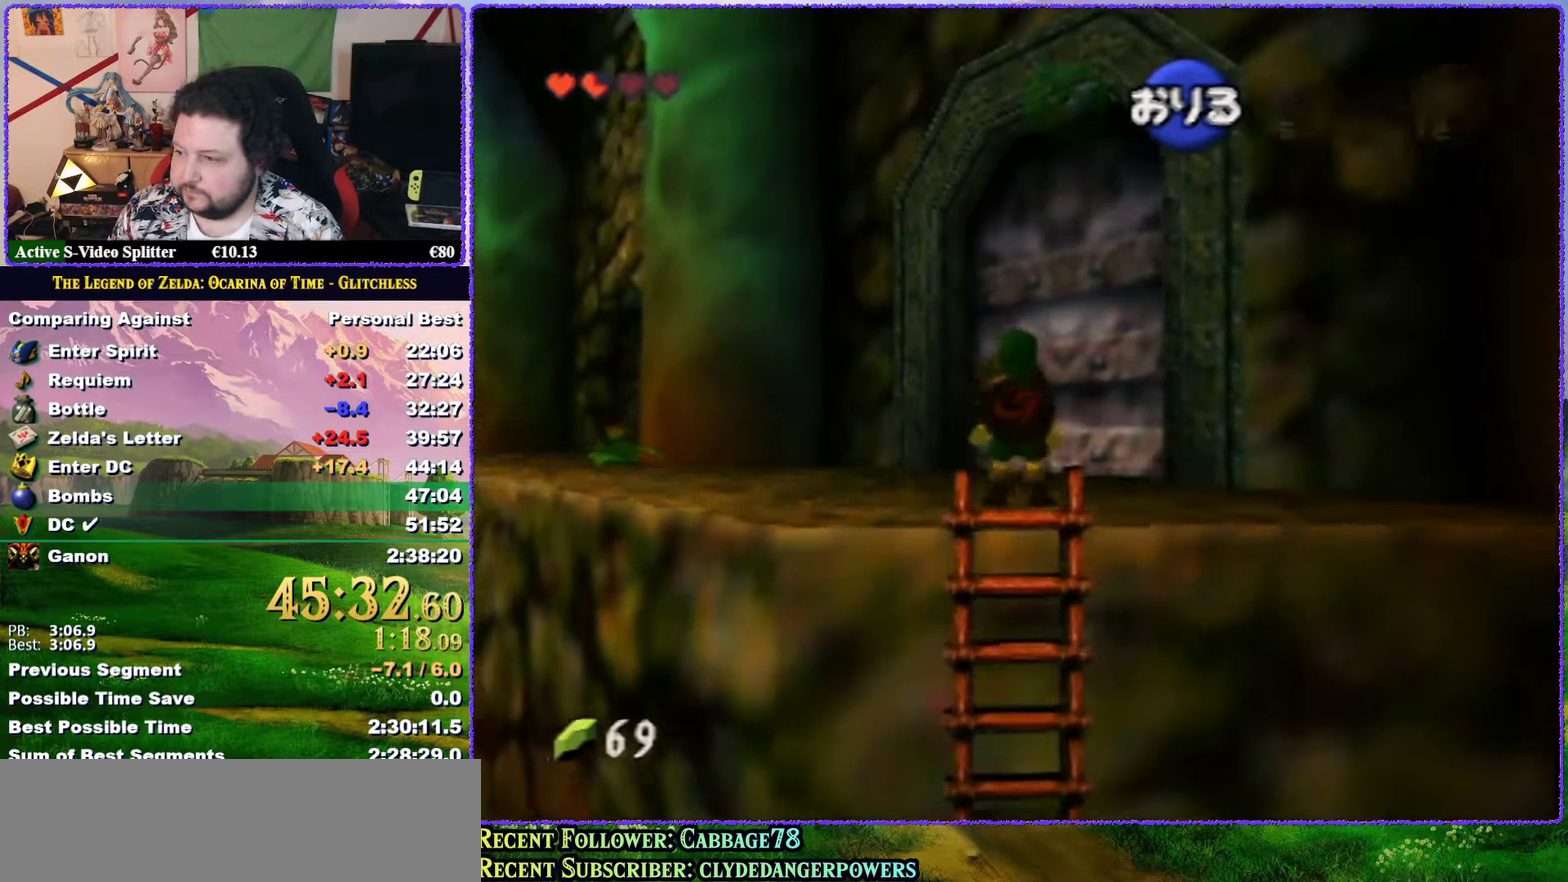
{"buttons": ["A"], "left_stick": "up", "events": [[83, "A", "down"], [267, "A", "up"], [333, "A", "down"], [383, "A", "up"], [450, "A", "down"]]}
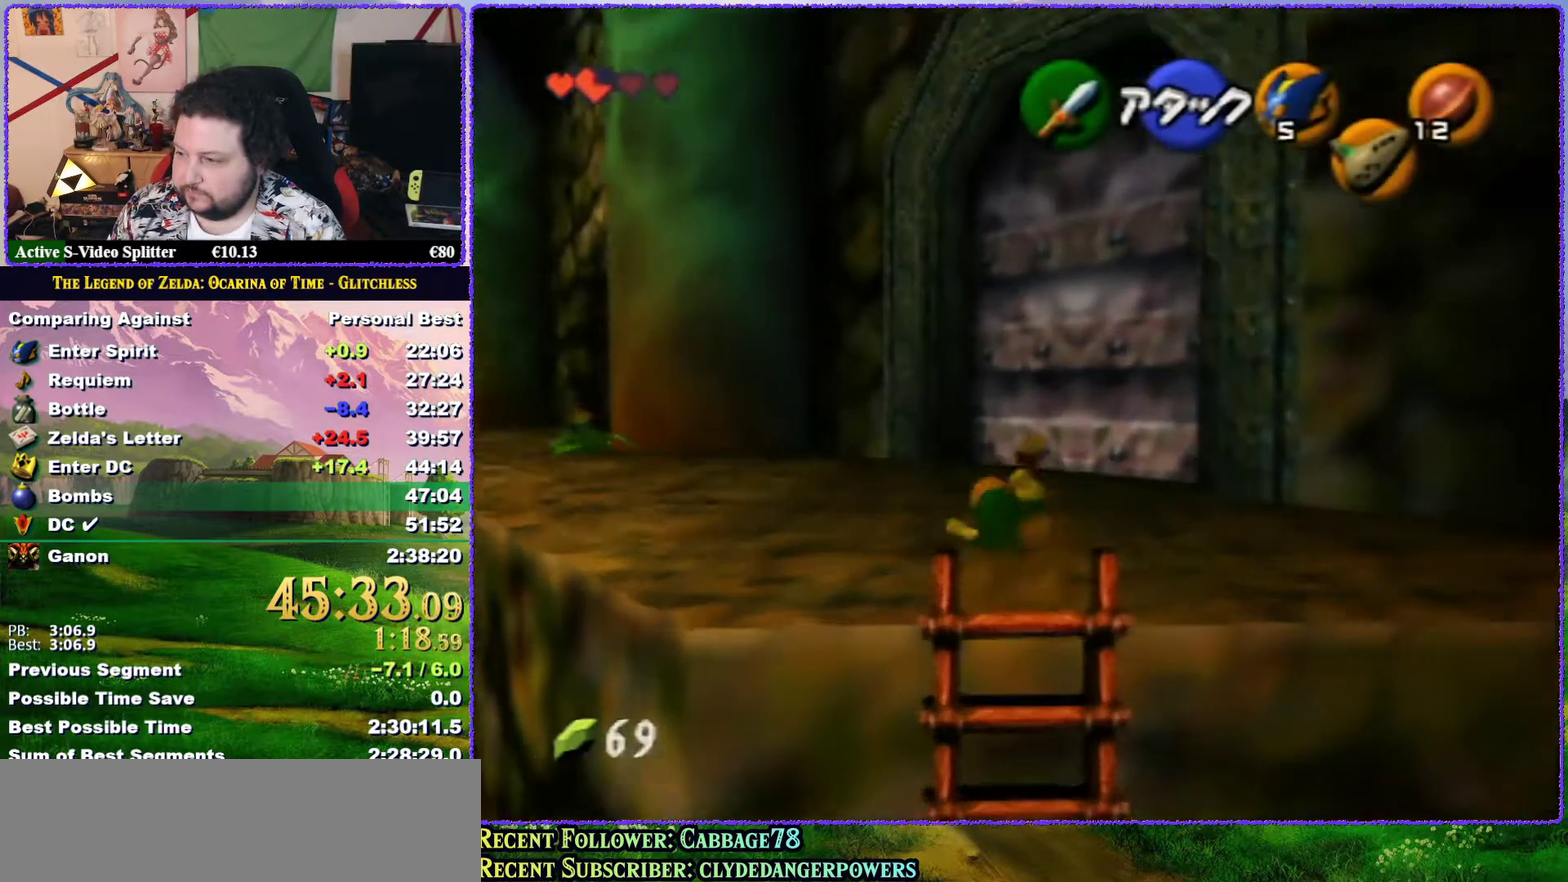
{"buttons": [], "left_stick": "up", "events": [[250, "A", "up"]]}
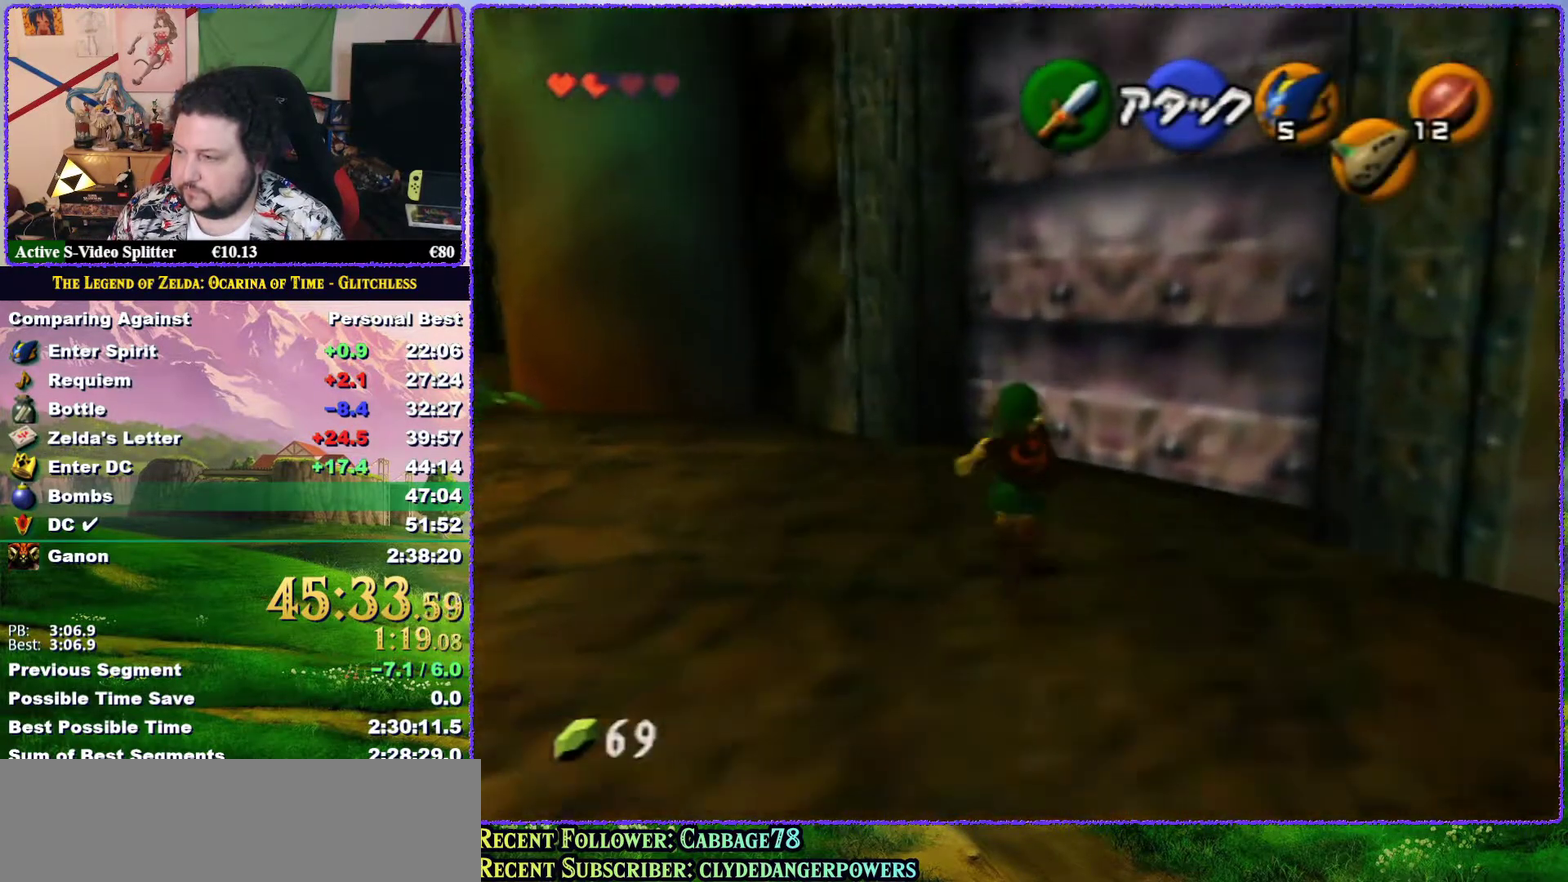
{"buttons": [], "left_stick": "up-right", "events": [[383, "left_stick", "up-right"]]}
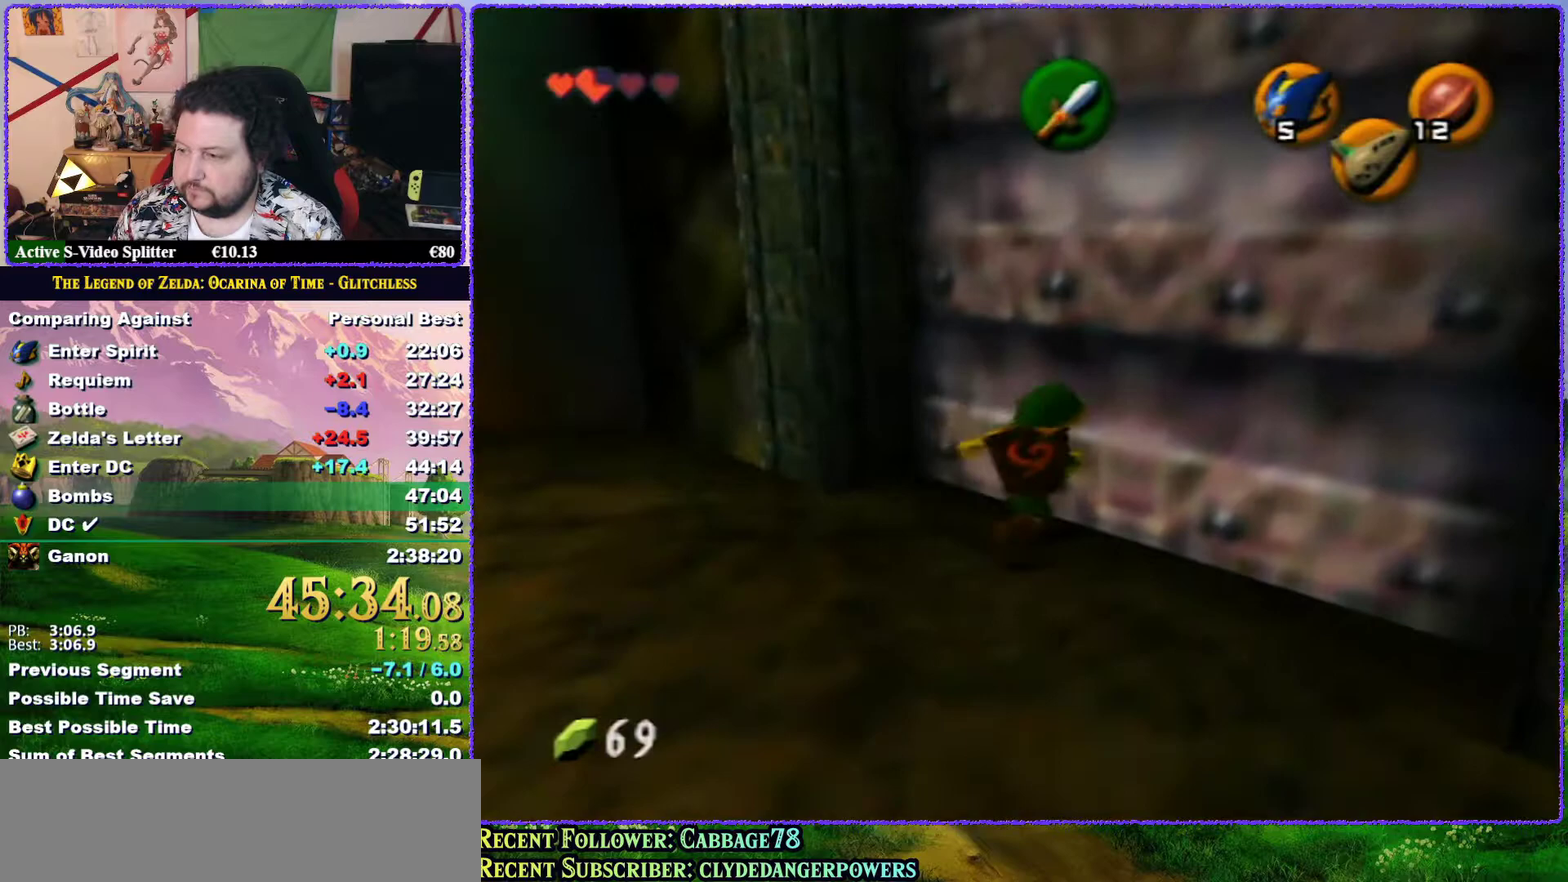
{"buttons": [], "left_stick": "center", "events": [[50, "A", "down"], [100, "A", "up"], [167, "A", "down"], [233, "A", "up"], [333, "left_stick", "up"], [450, "left_stick", "center"]]}
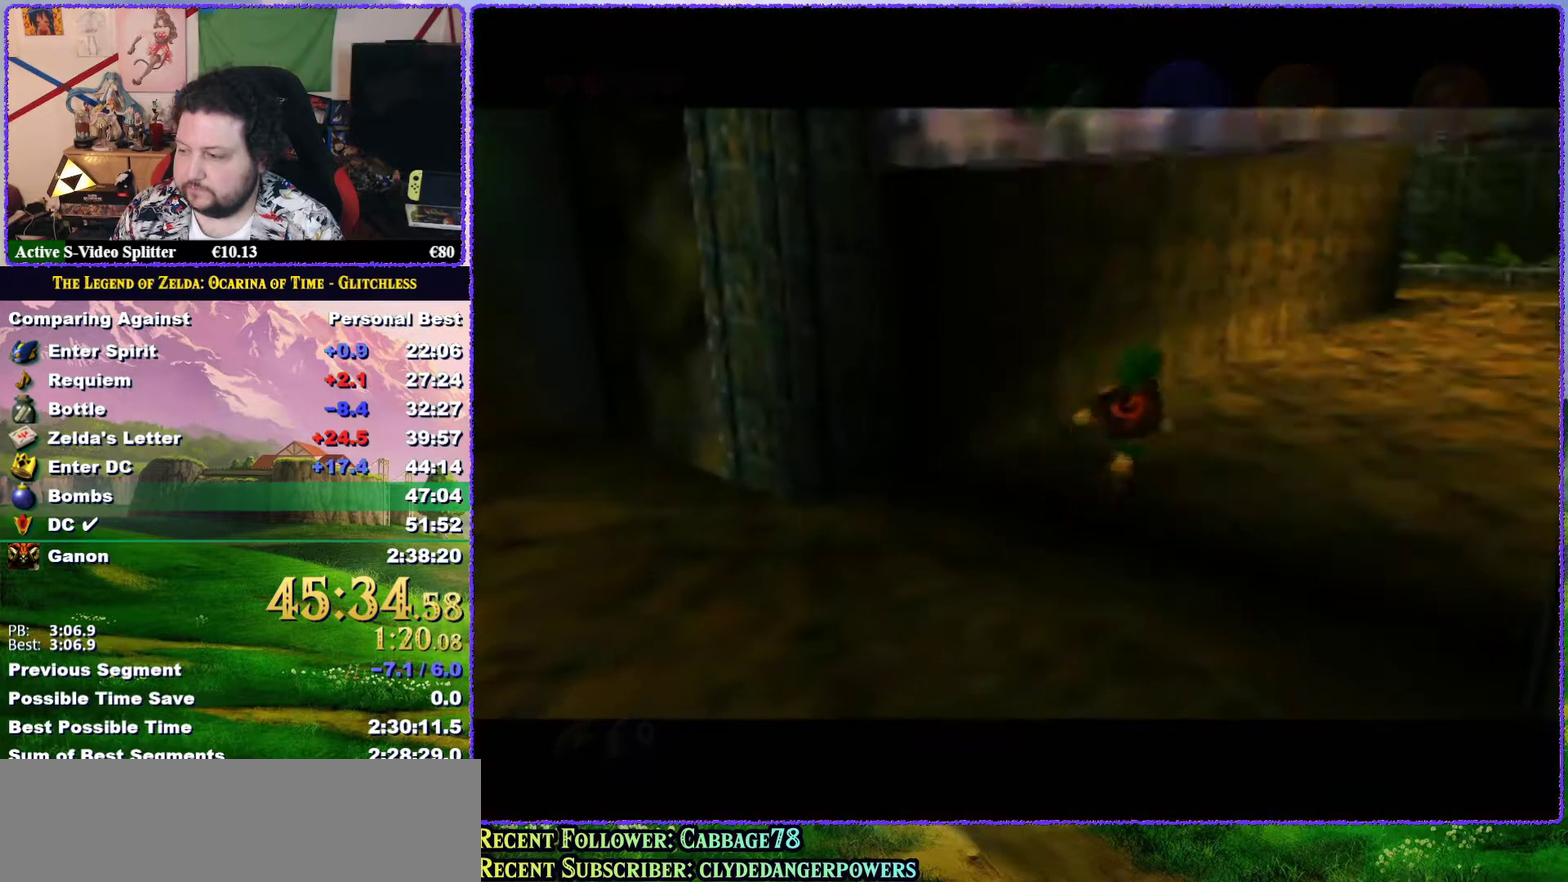
{"buttons": [], "left_stick": "center", "events": []}
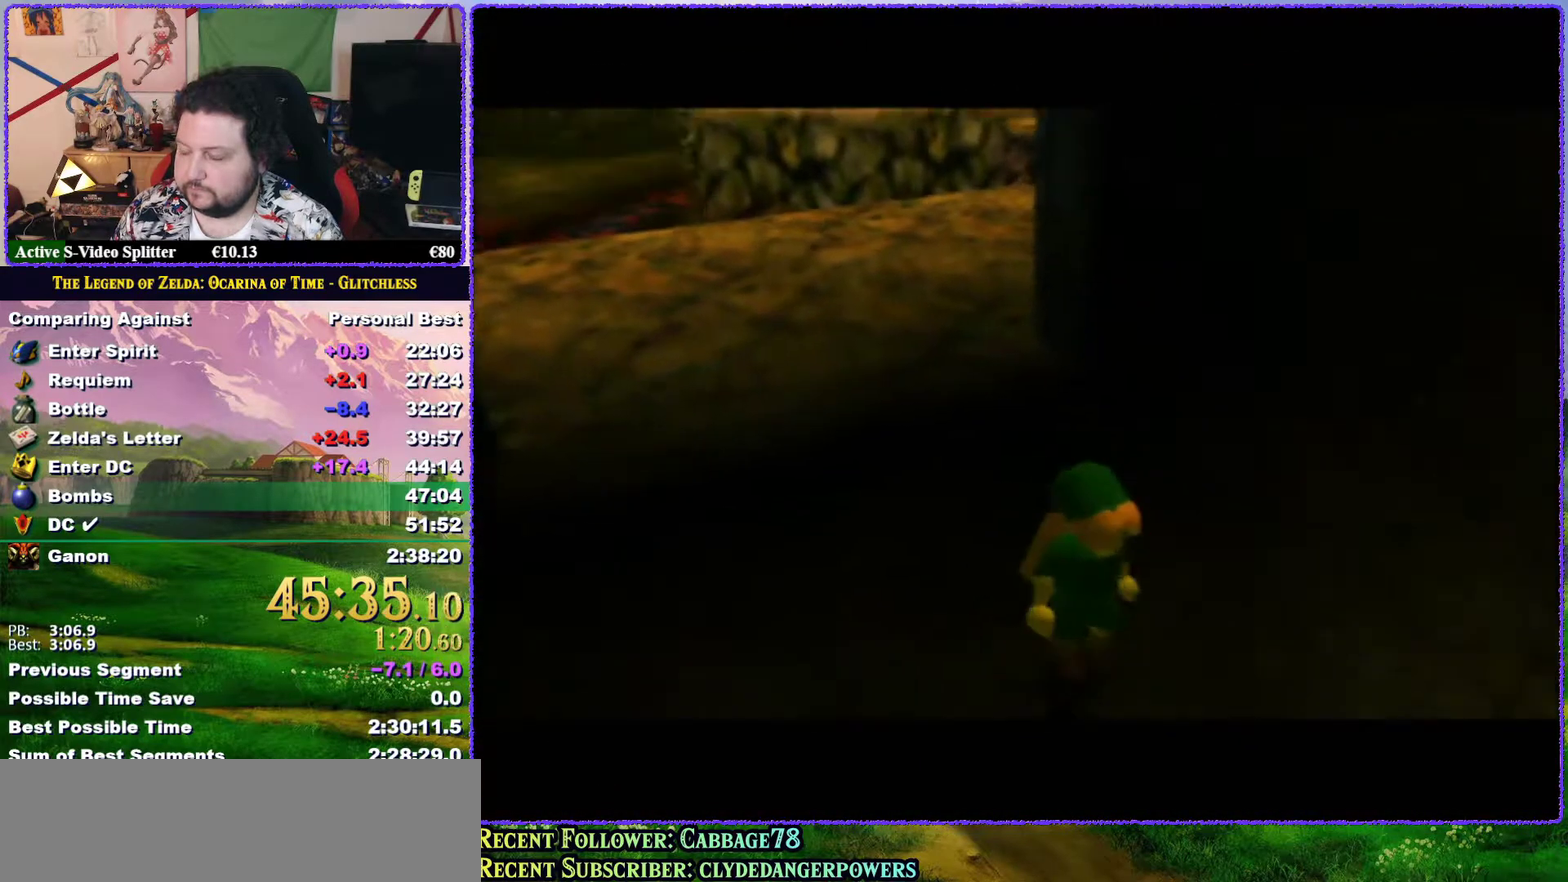
{"buttons": [], "left_stick": "up", "events": [[467, "left_stick", "up"]]}
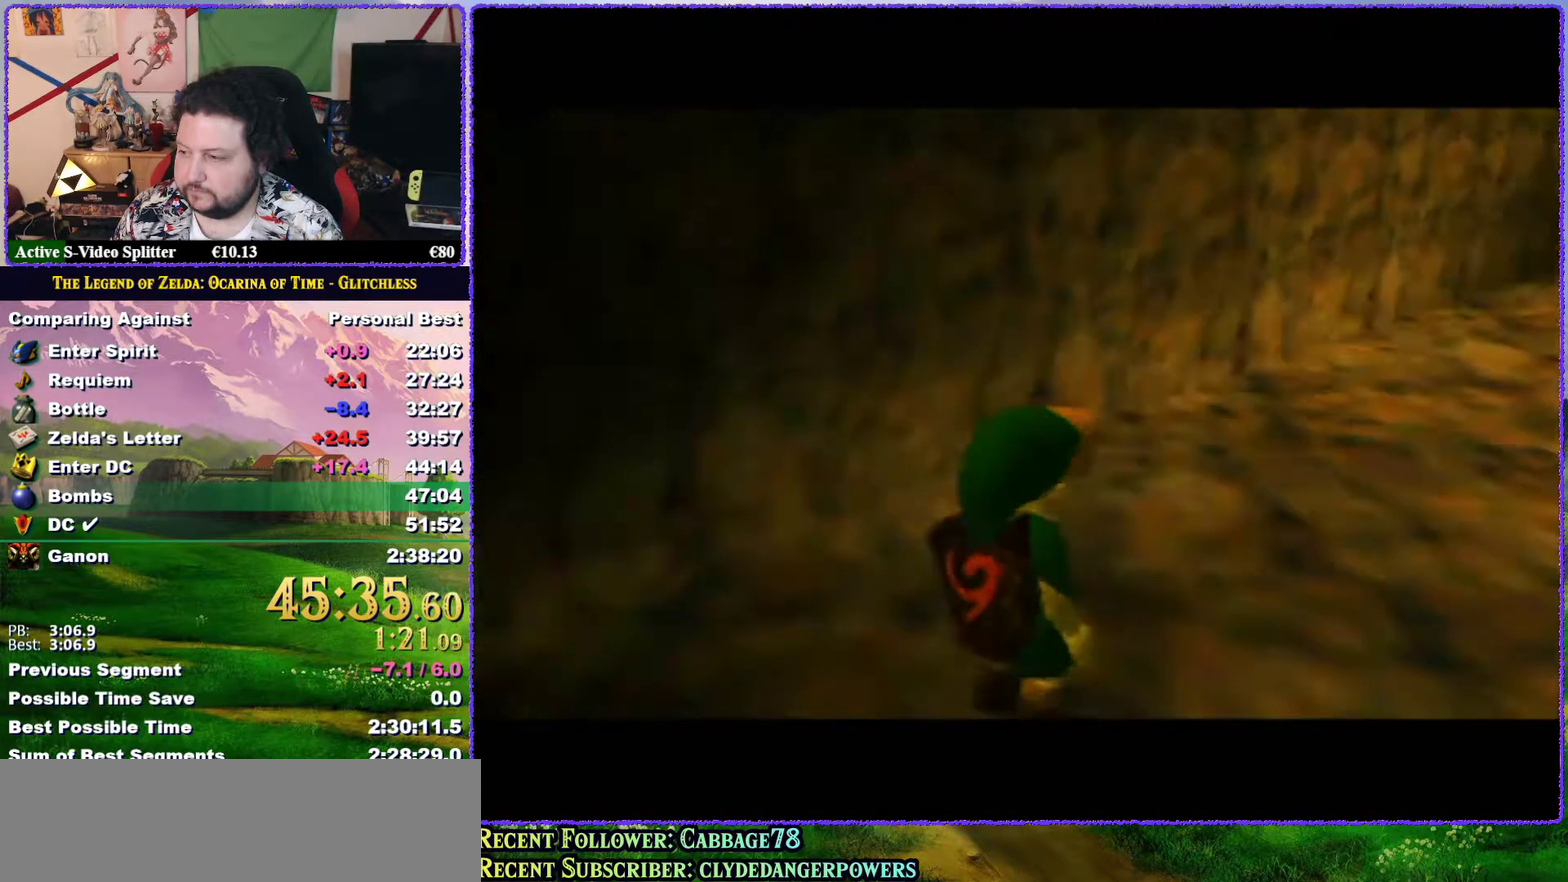
{"buttons": [], "left_stick": "up", "events": []}